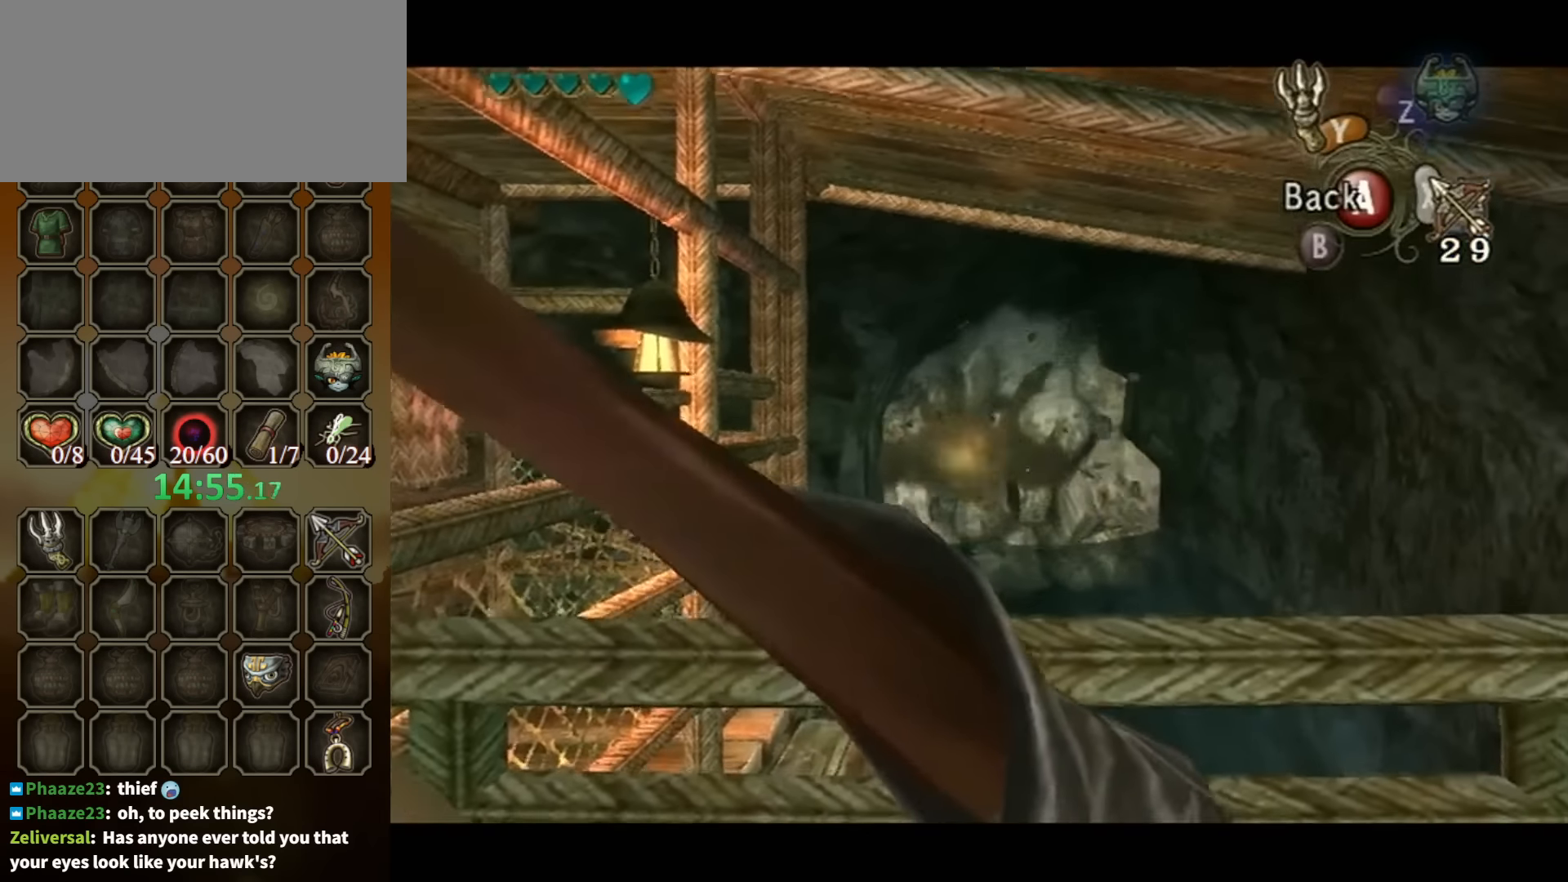
Gameplay with a controller (Nintendo layout); each line is a JSON object with the inputs held at the frame after it. "events" lists button and stick changes between this image and that frame as [ms after this image, input, new state], when the widget could be followed in between. Not read: L3 R3 START.
{"buttons": [], "left_stick": "up-right", "right_stick": "center", "events": [[67, "X", "up"], [167, "X", "down"], [200, "X", "up"], [233, "X", "down"], [367, "X", "up"], [367, "left_stick", "up-right"]]}
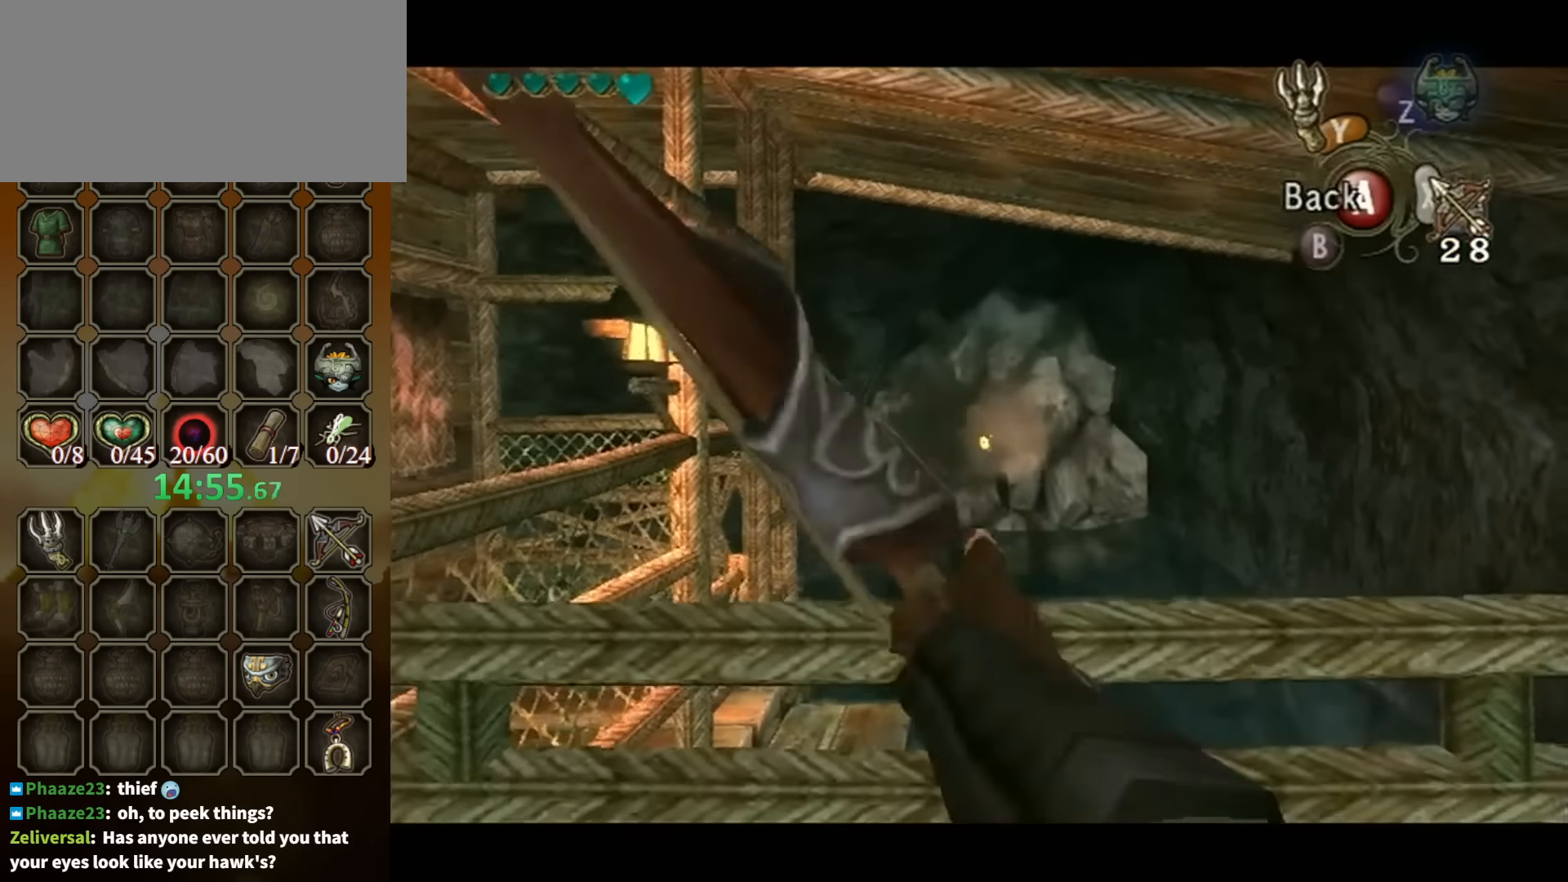
{"buttons": [], "left_stick": "center", "right_stick": "center", "events": [[233, "left_stick", "center"]]}
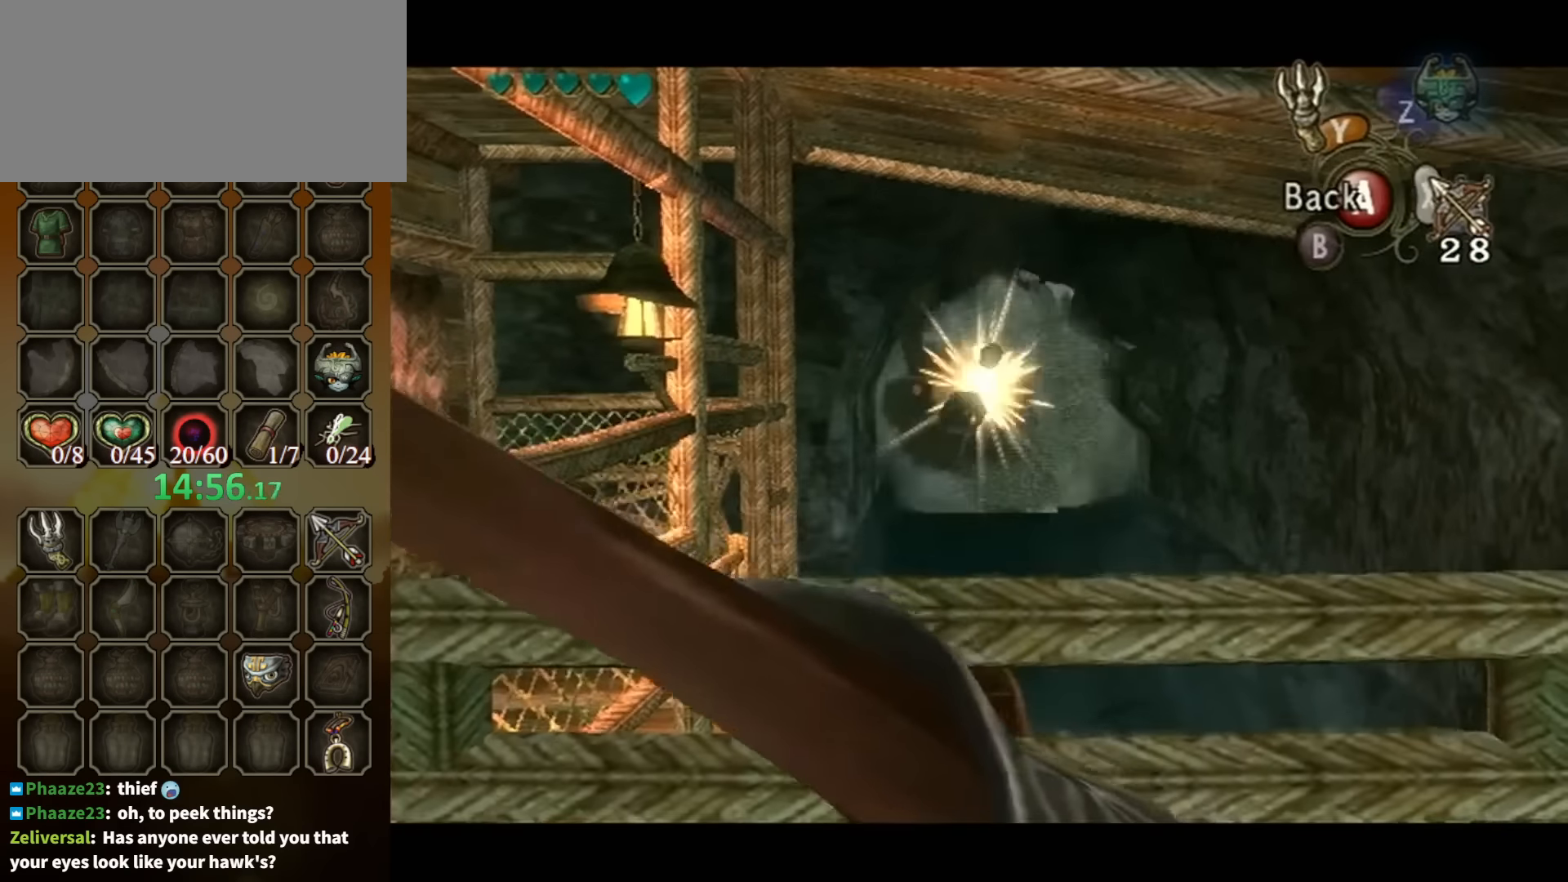
{"buttons": [], "left_stick": "center", "right_stick": "center", "events": []}
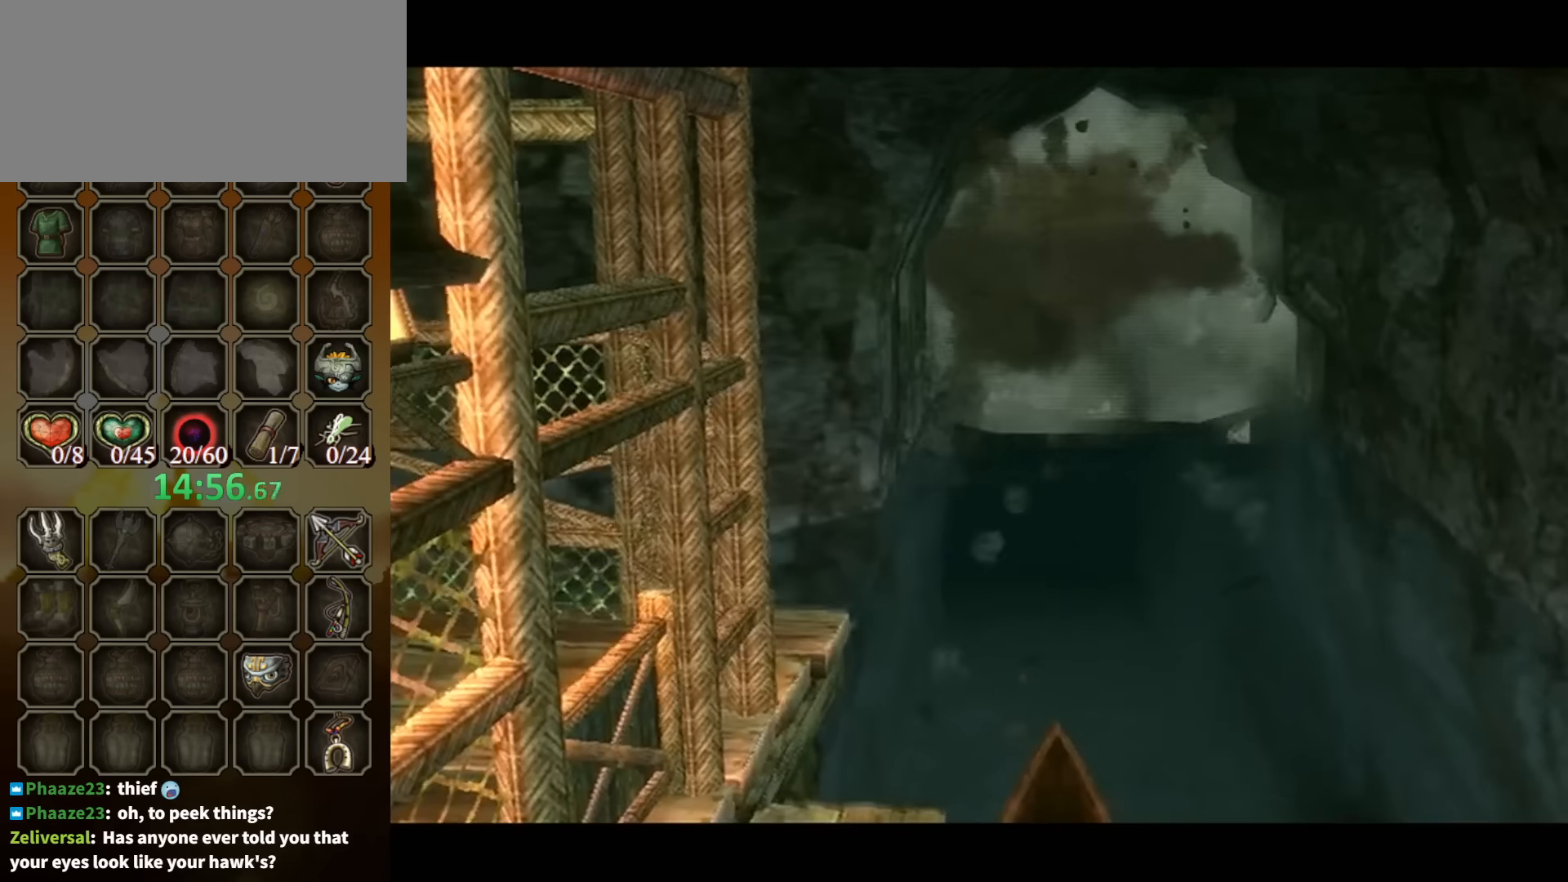
{"buttons": [], "left_stick": "center", "right_stick": "center", "events": []}
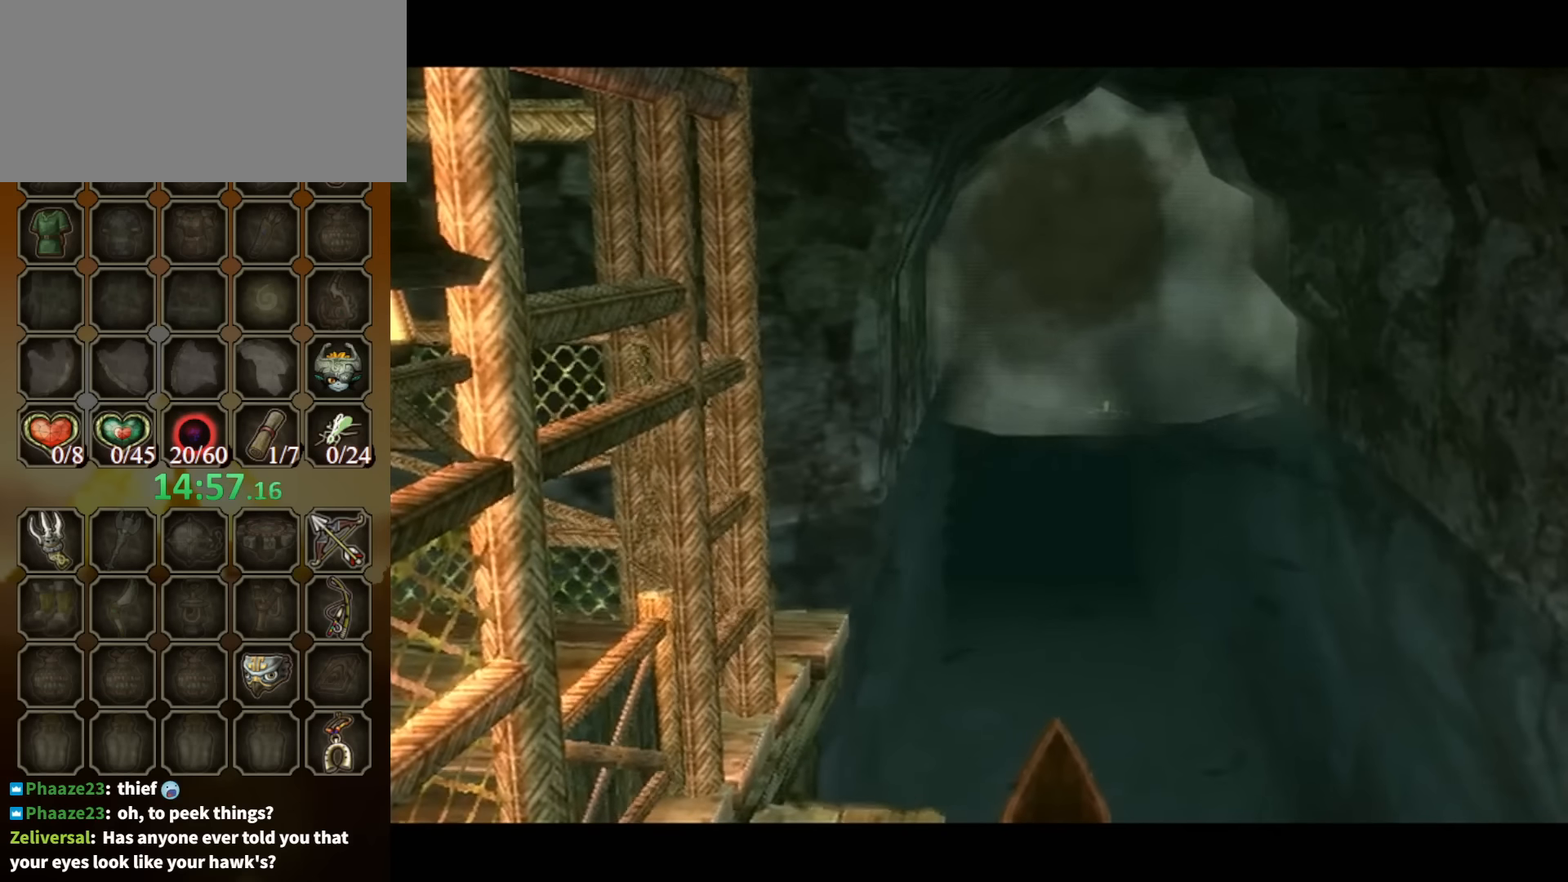
{"buttons": [], "left_stick": "center", "right_stick": "center", "events": []}
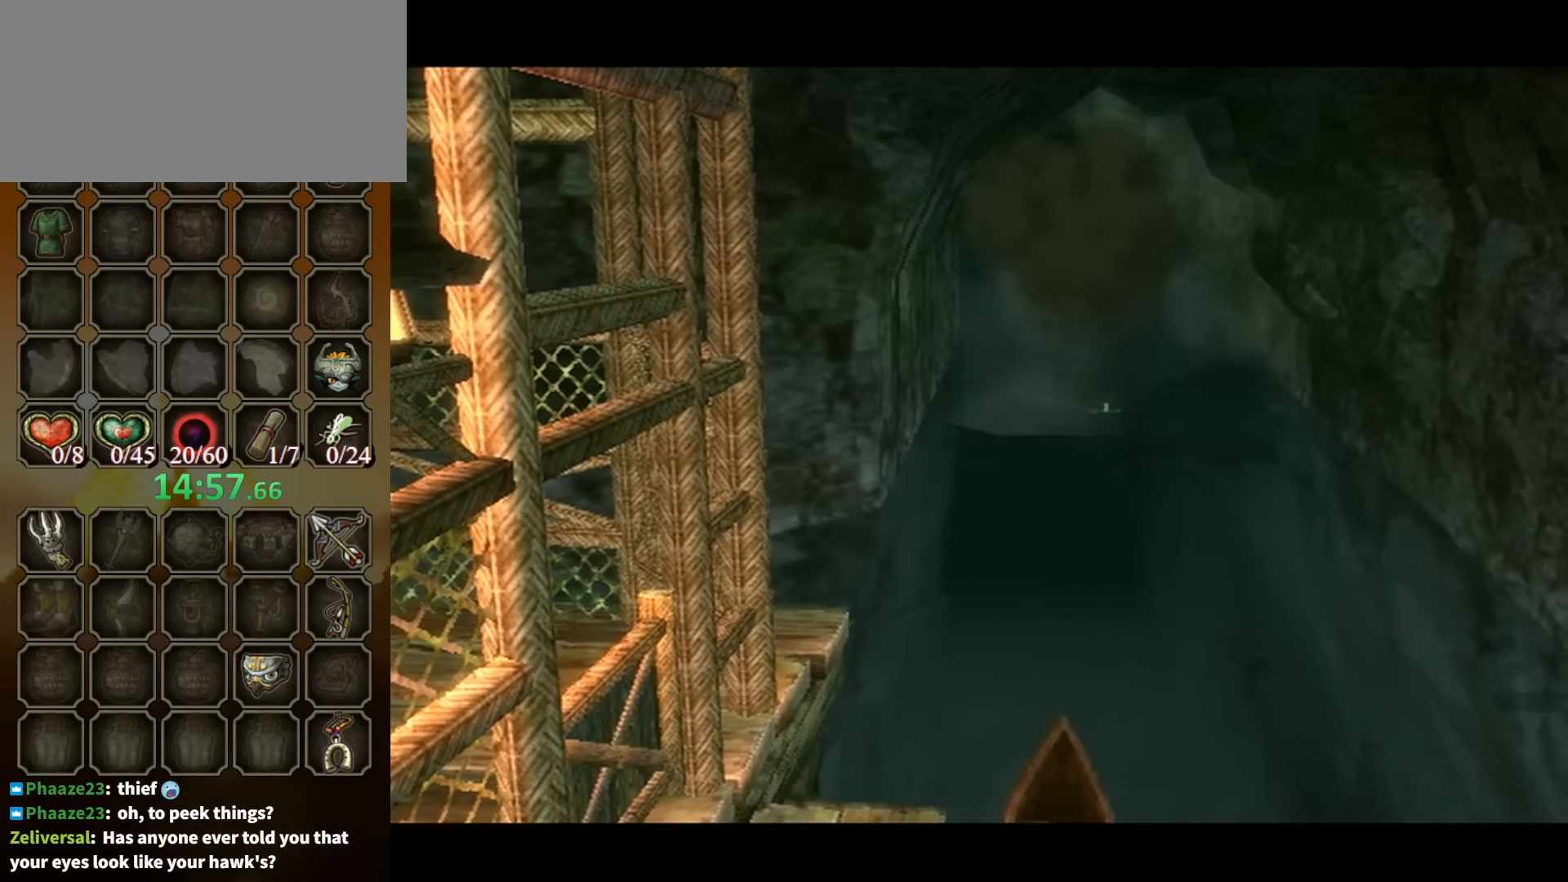
{"buttons": [], "left_stick": "center", "right_stick": "center", "events": []}
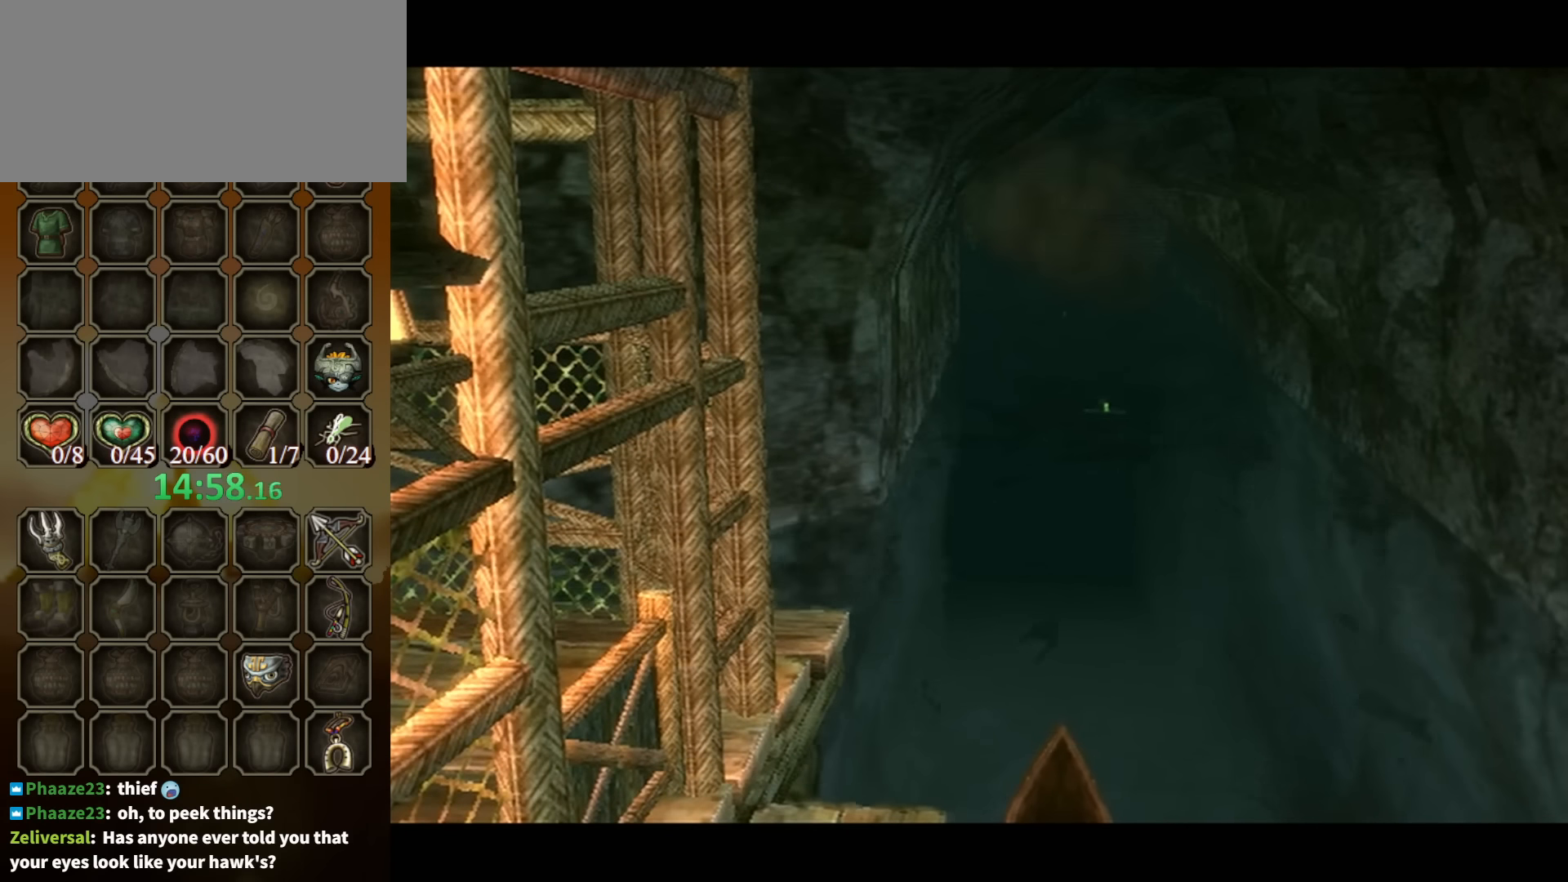
{"buttons": ["B"], "left_stick": "center", "right_stick": "center", "events": [[33, "B", "down"]]}
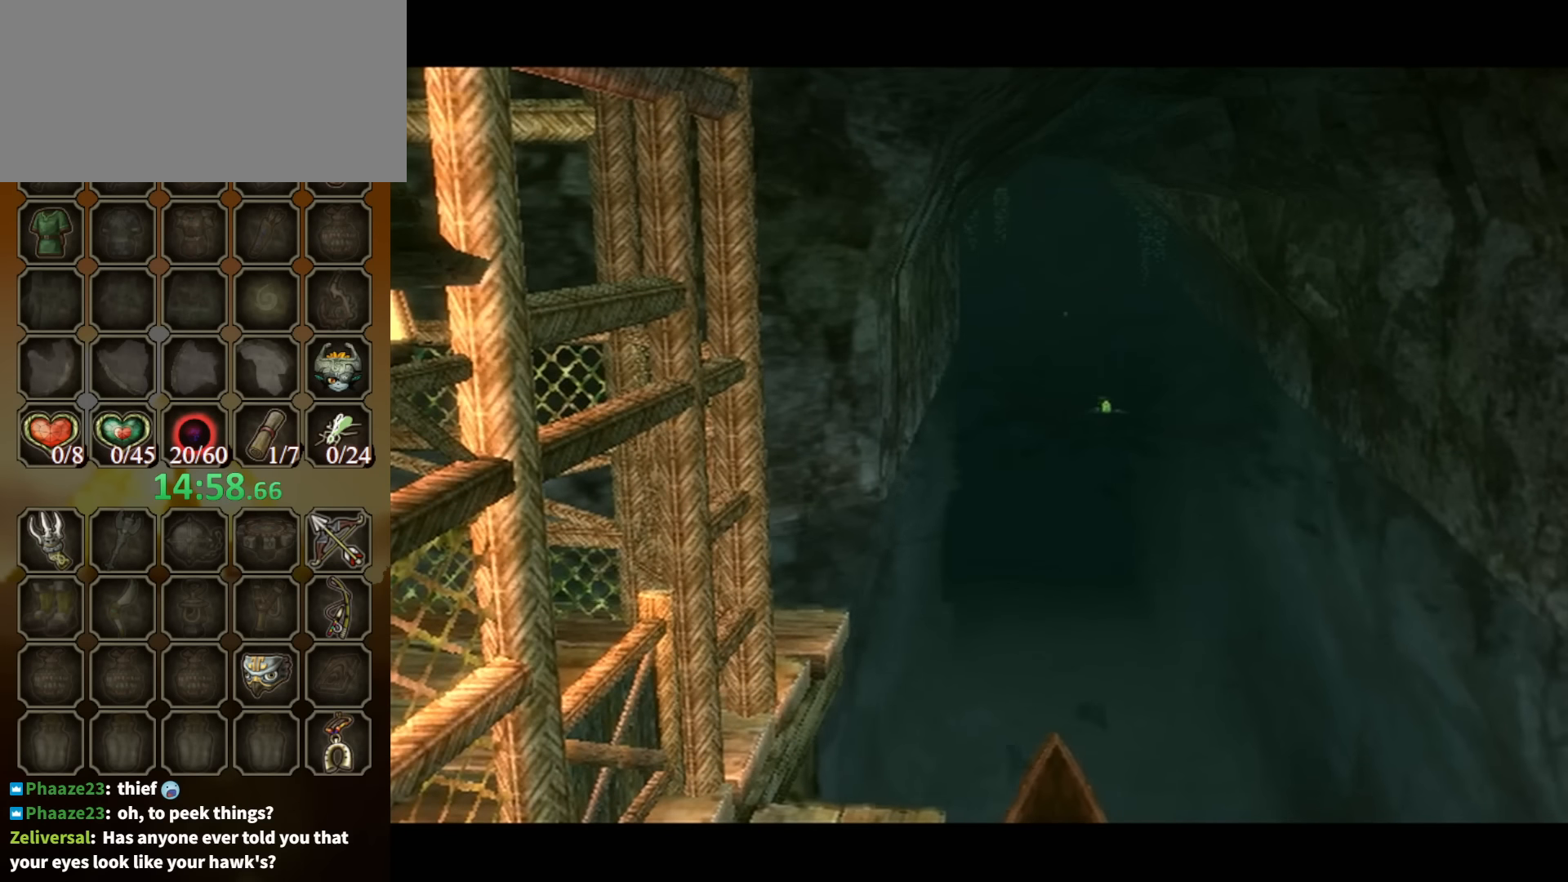
{"buttons": ["B"], "left_stick": "center", "right_stick": "center", "events": []}
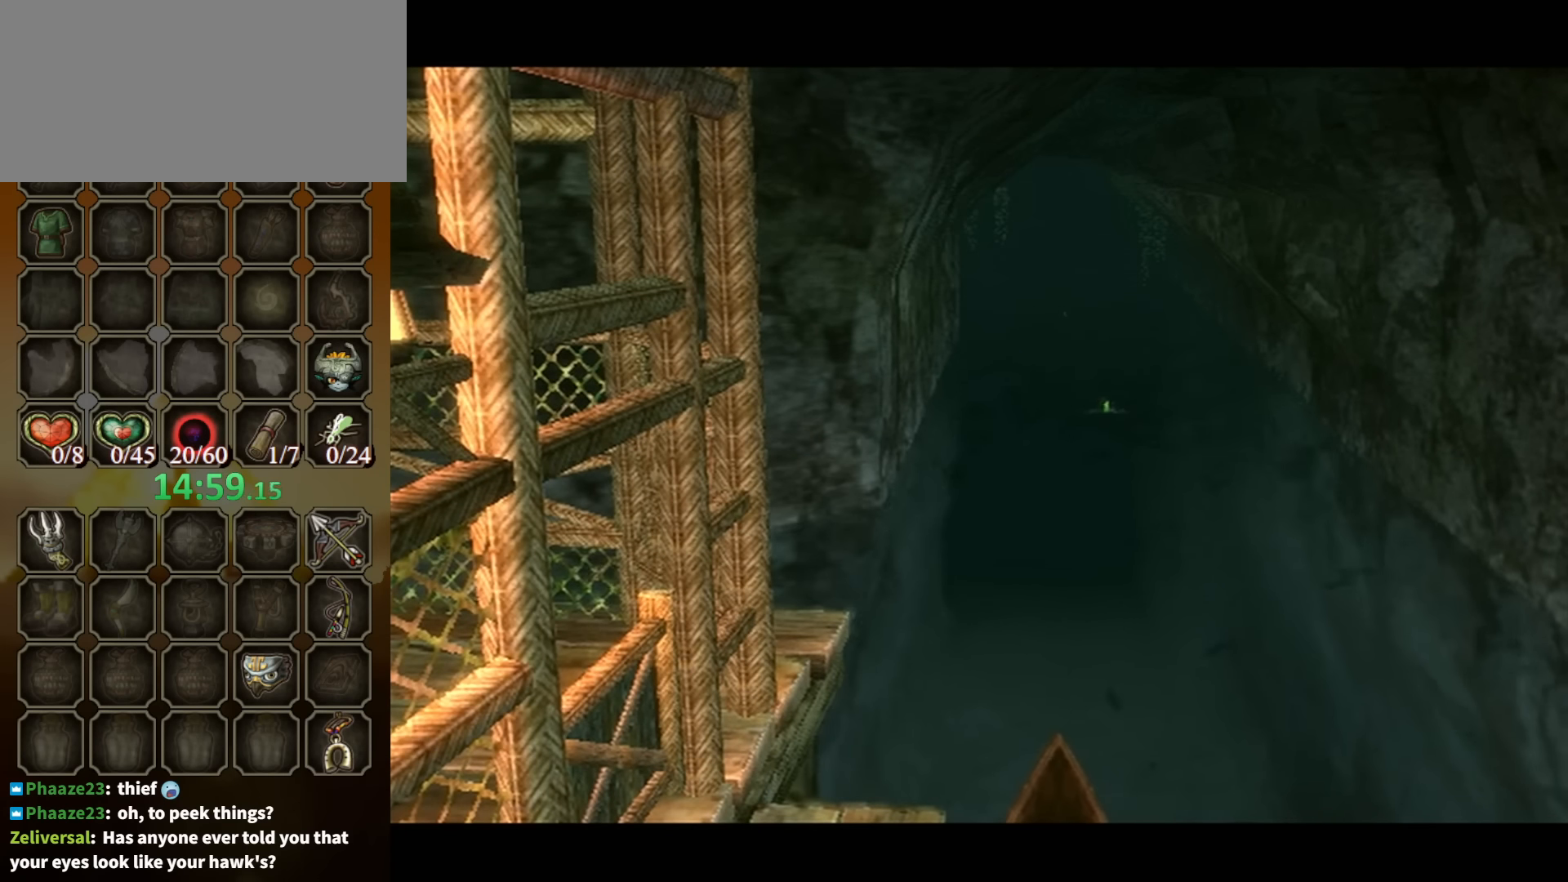
{"buttons": ["B"], "left_stick": "center", "right_stick": "center", "events": []}
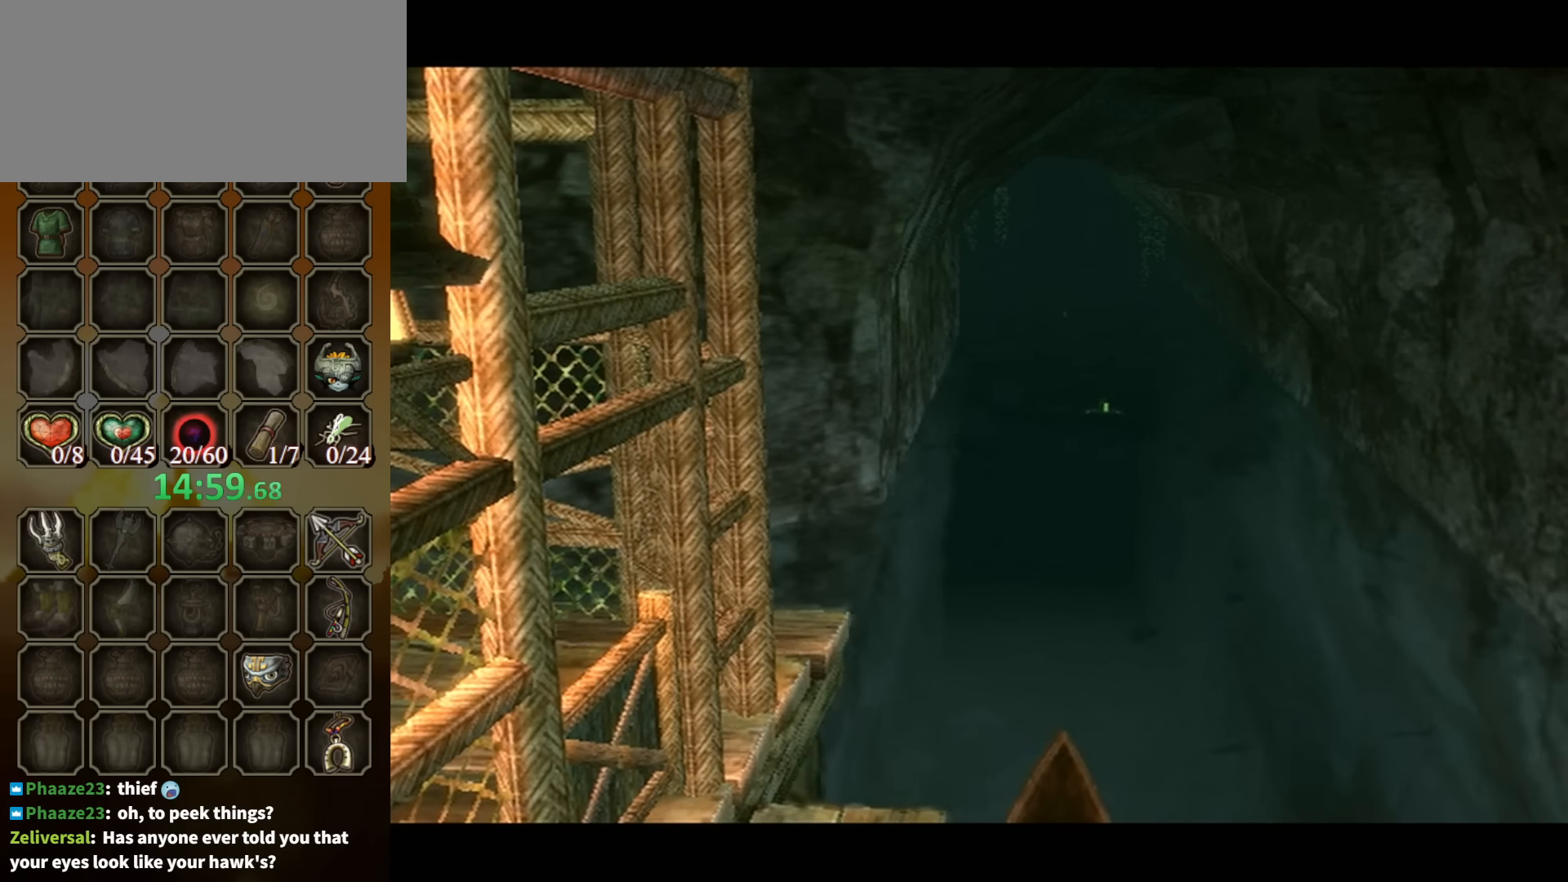
{"buttons": ["B"], "left_stick": "center", "right_stick": "center", "events": []}
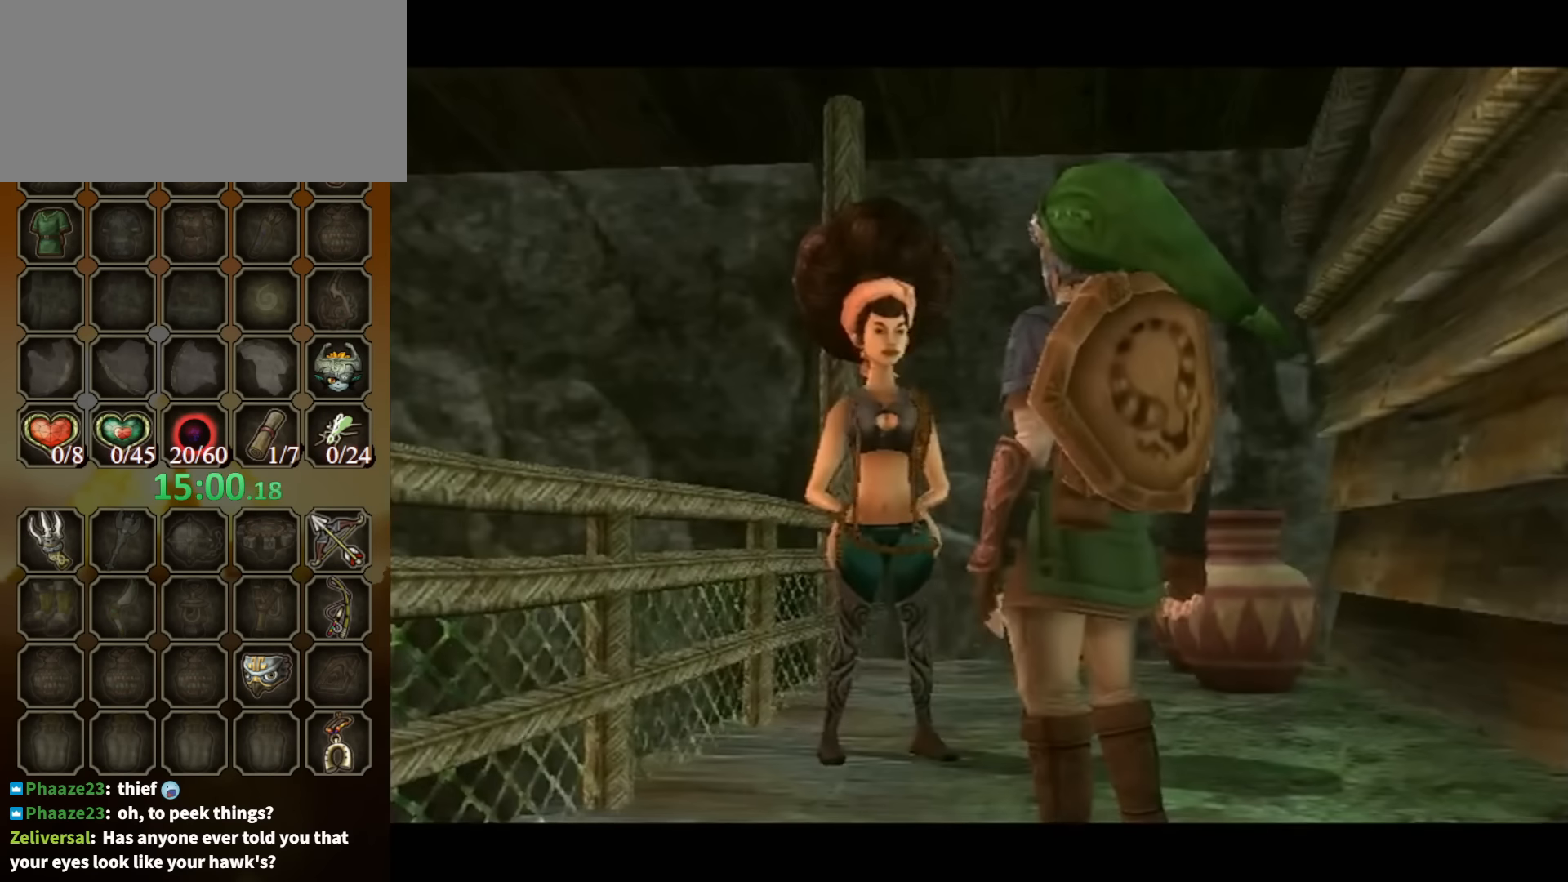
{"buttons": ["B"], "left_stick": "center", "right_stick": "center", "events": []}
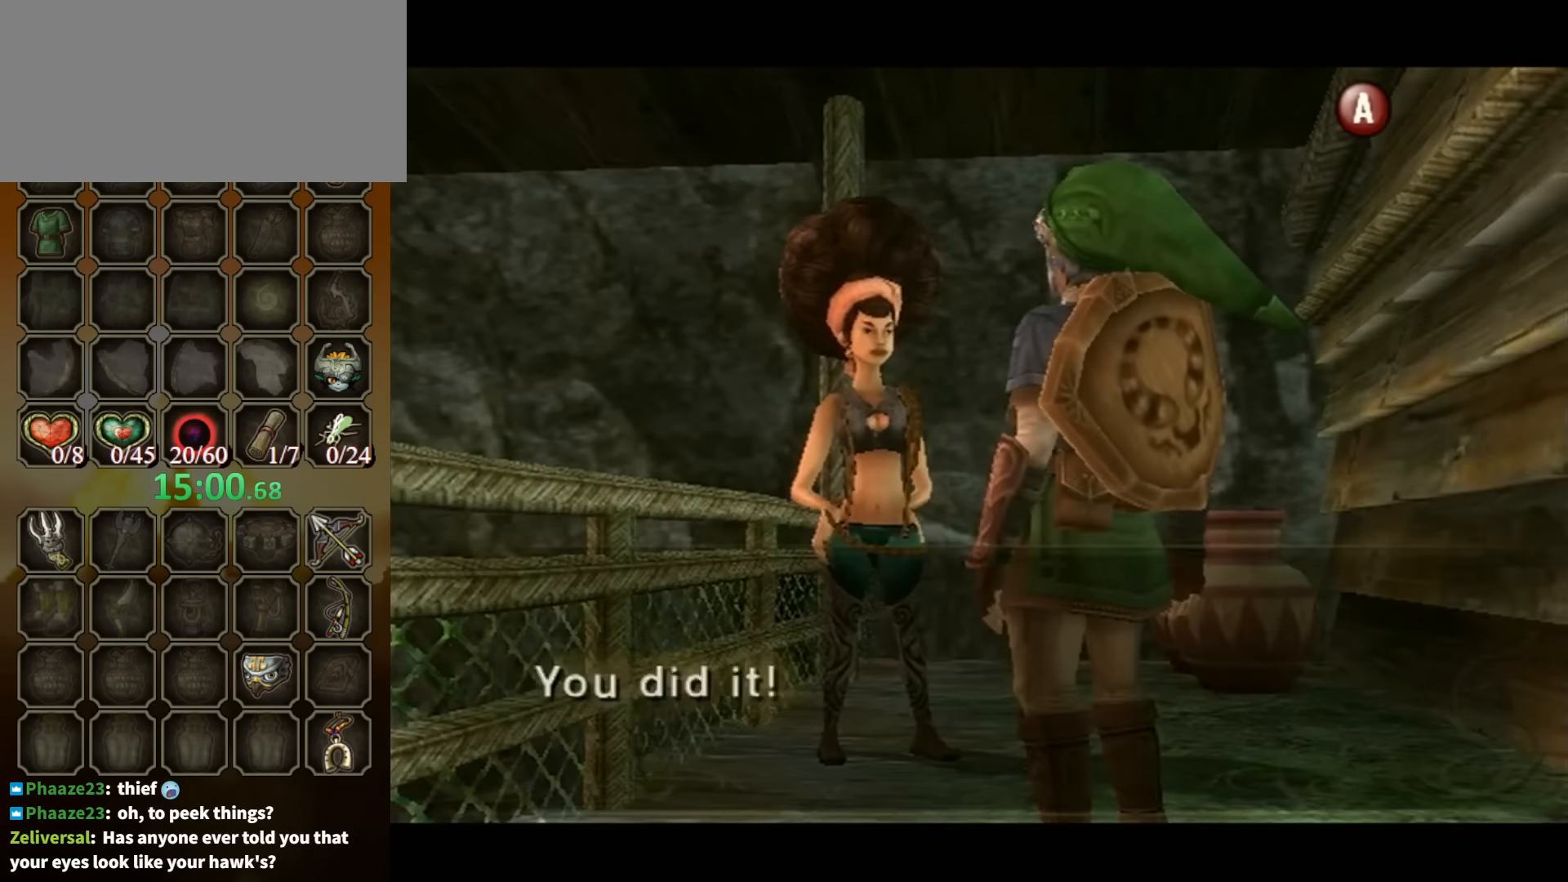
{"buttons": ["B"], "left_stick": "center", "right_stick": "center", "events": []}
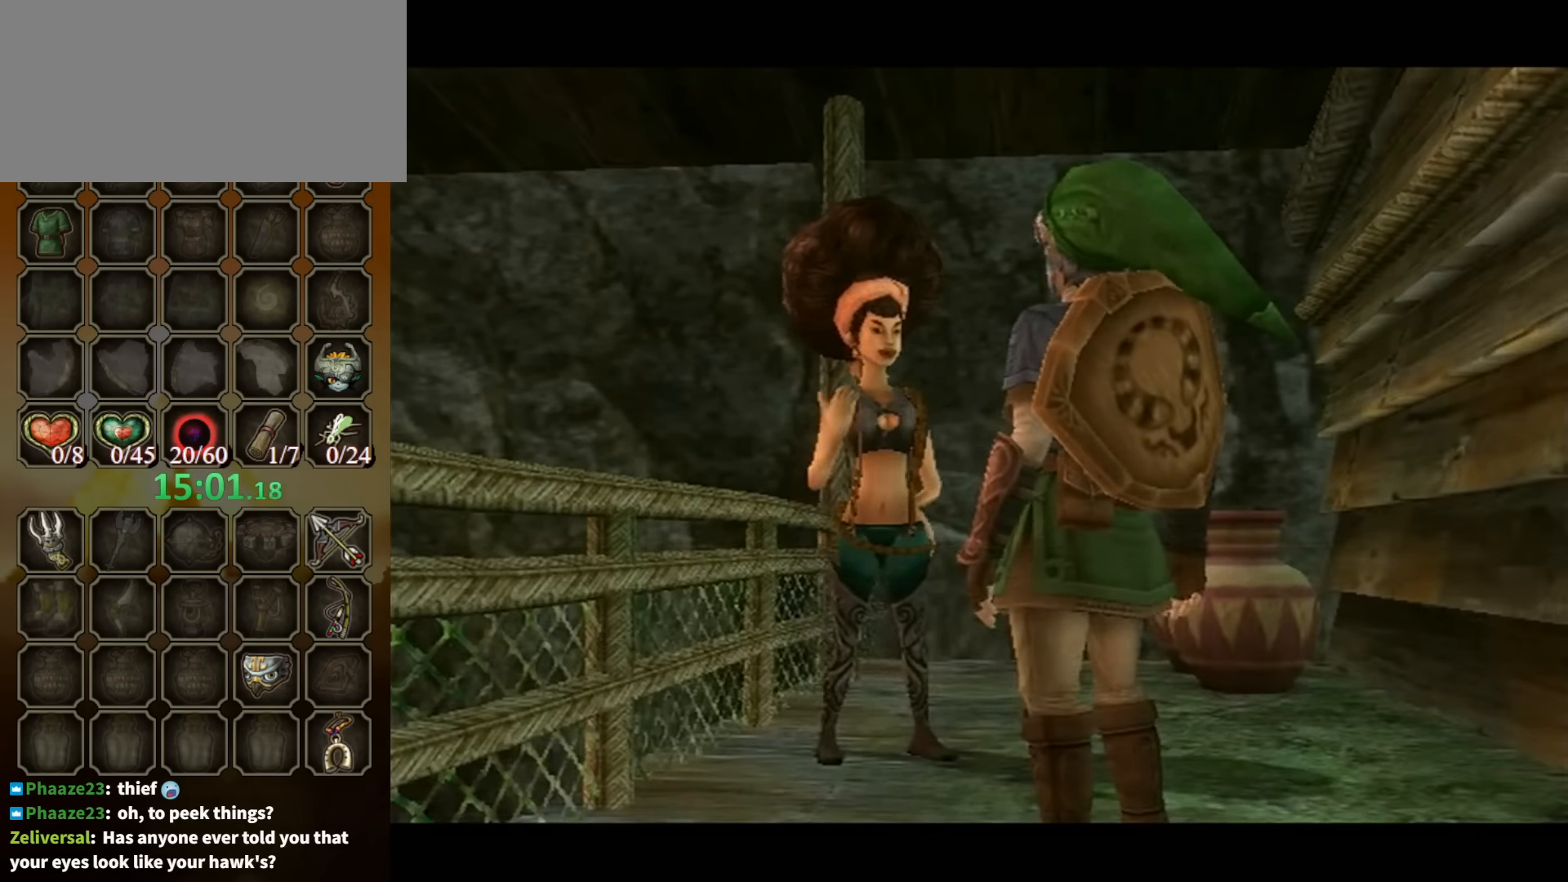
{"buttons": ["B"], "left_stick": "center", "right_stick": "center", "events": []}
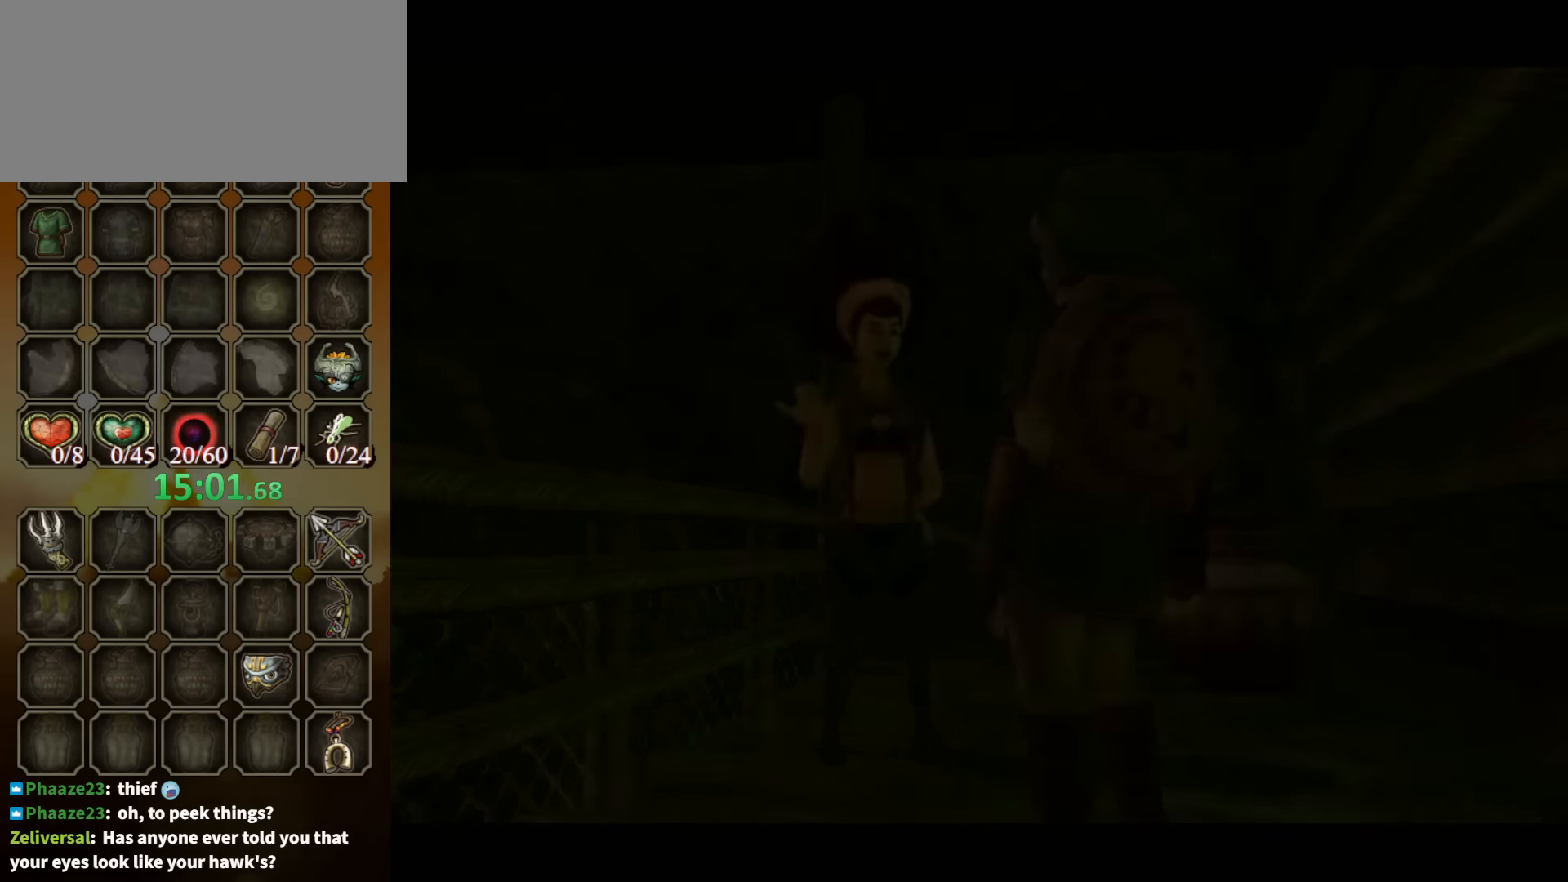
{"buttons": ["B"], "left_stick": "center", "right_stick": "center", "events": []}
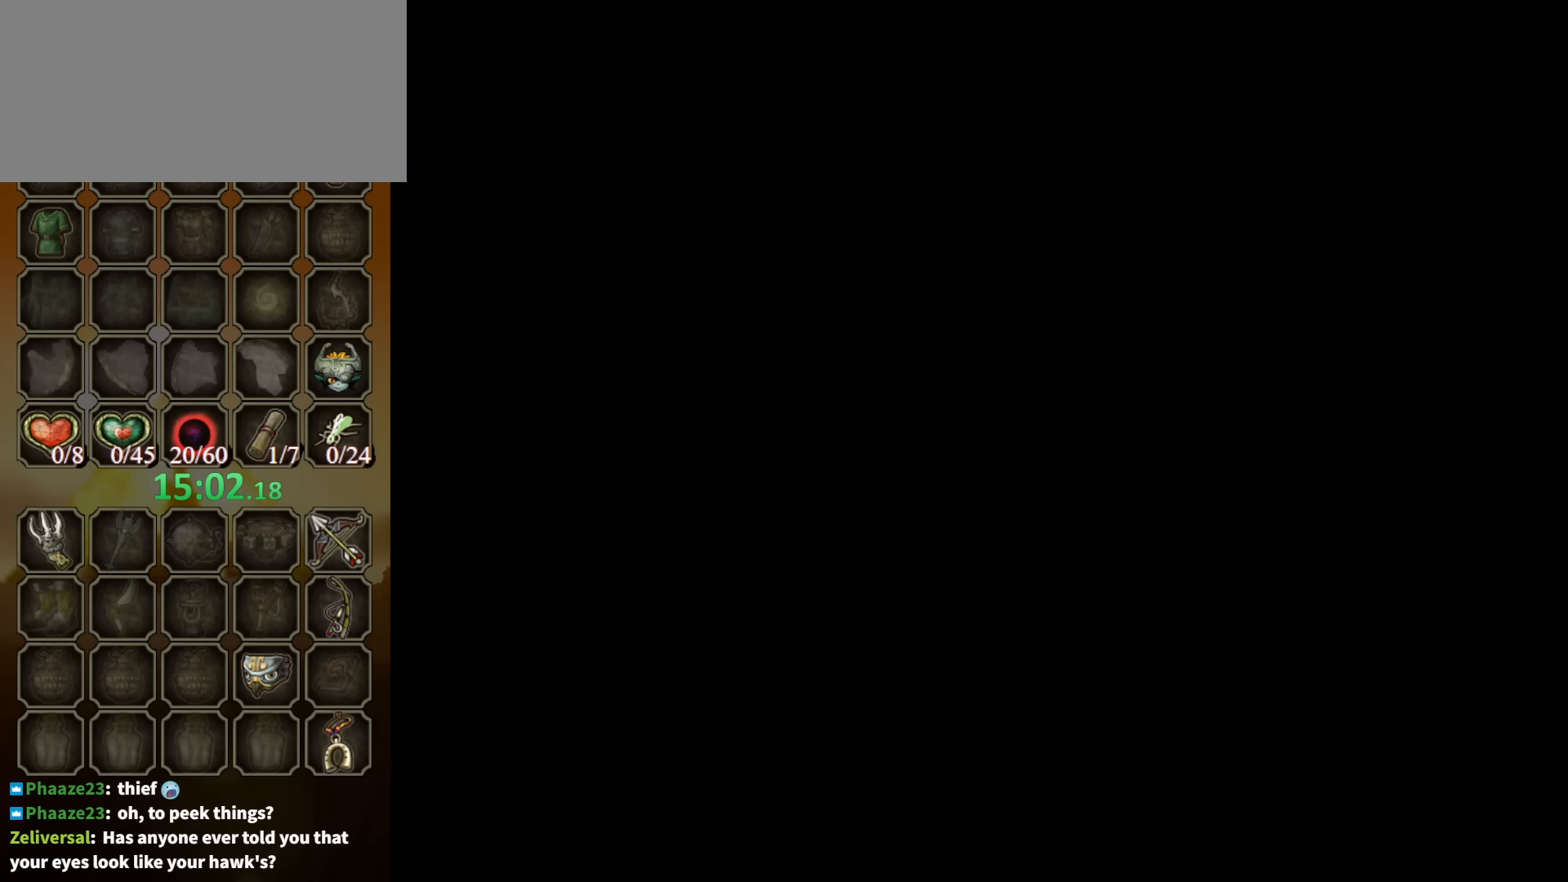
{"buttons": ["B"], "left_stick": "center", "right_stick": "center", "events": []}
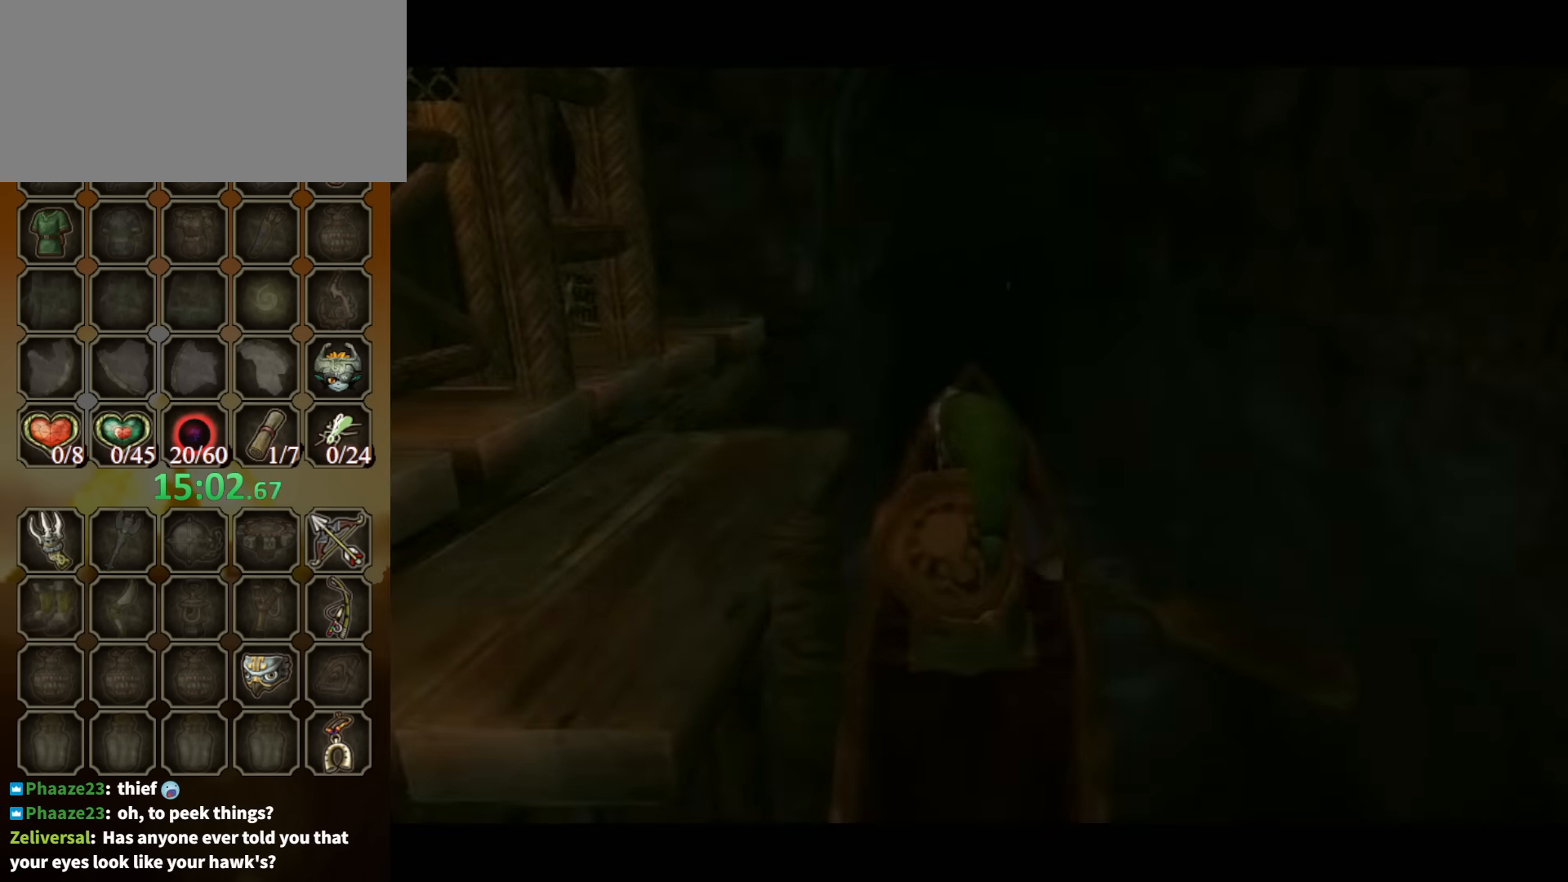
{"buttons": ["B"], "left_stick": "center", "right_stick": "center", "events": []}
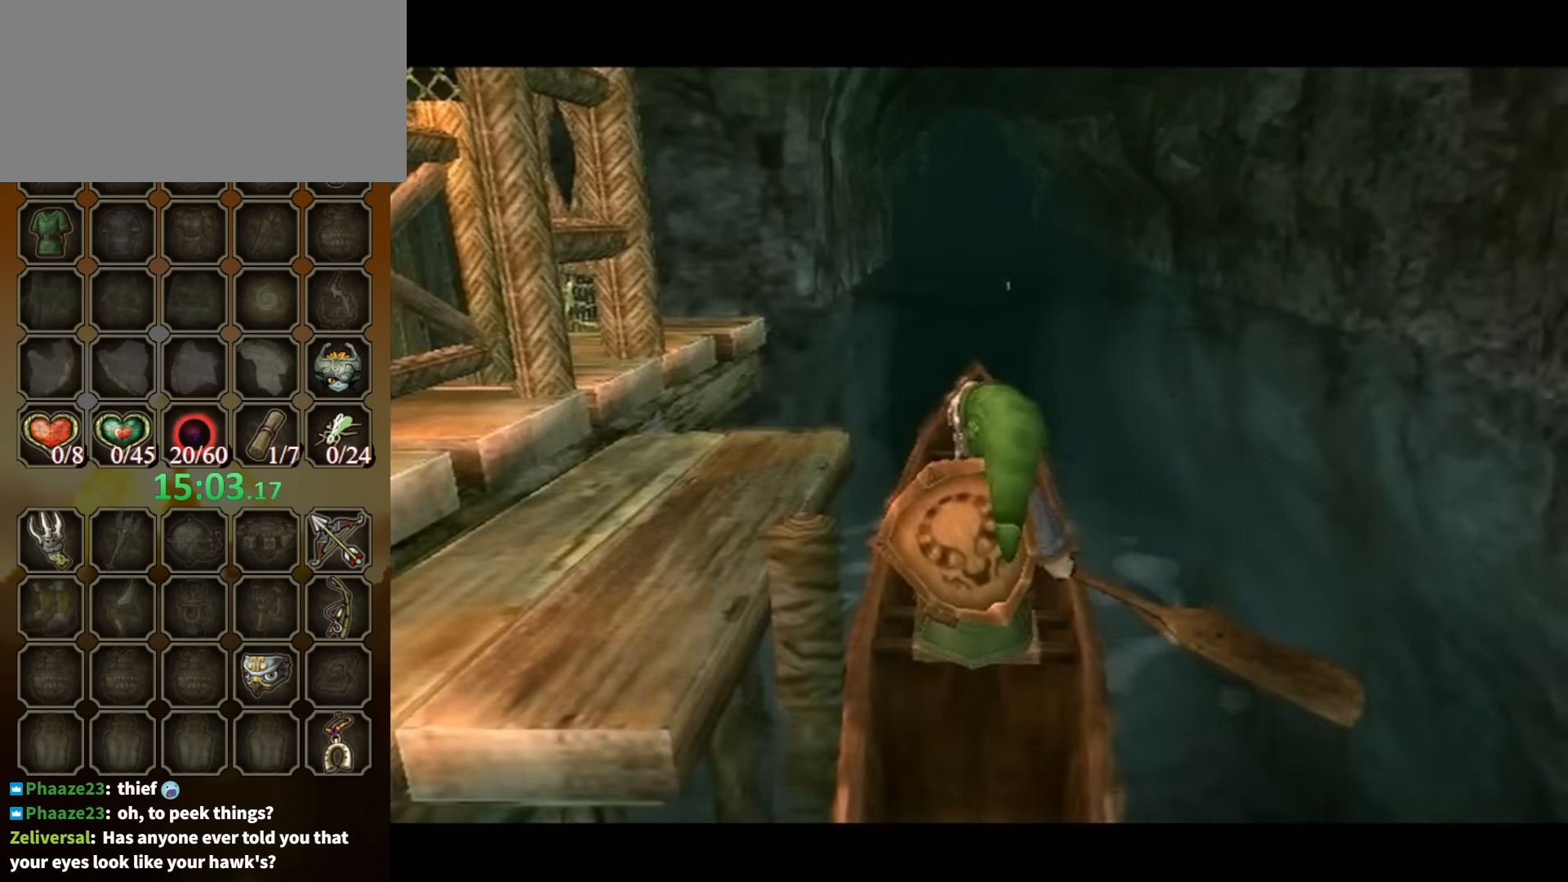
{"buttons": ["B"], "left_stick": "center", "right_stick": "center", "events": []}
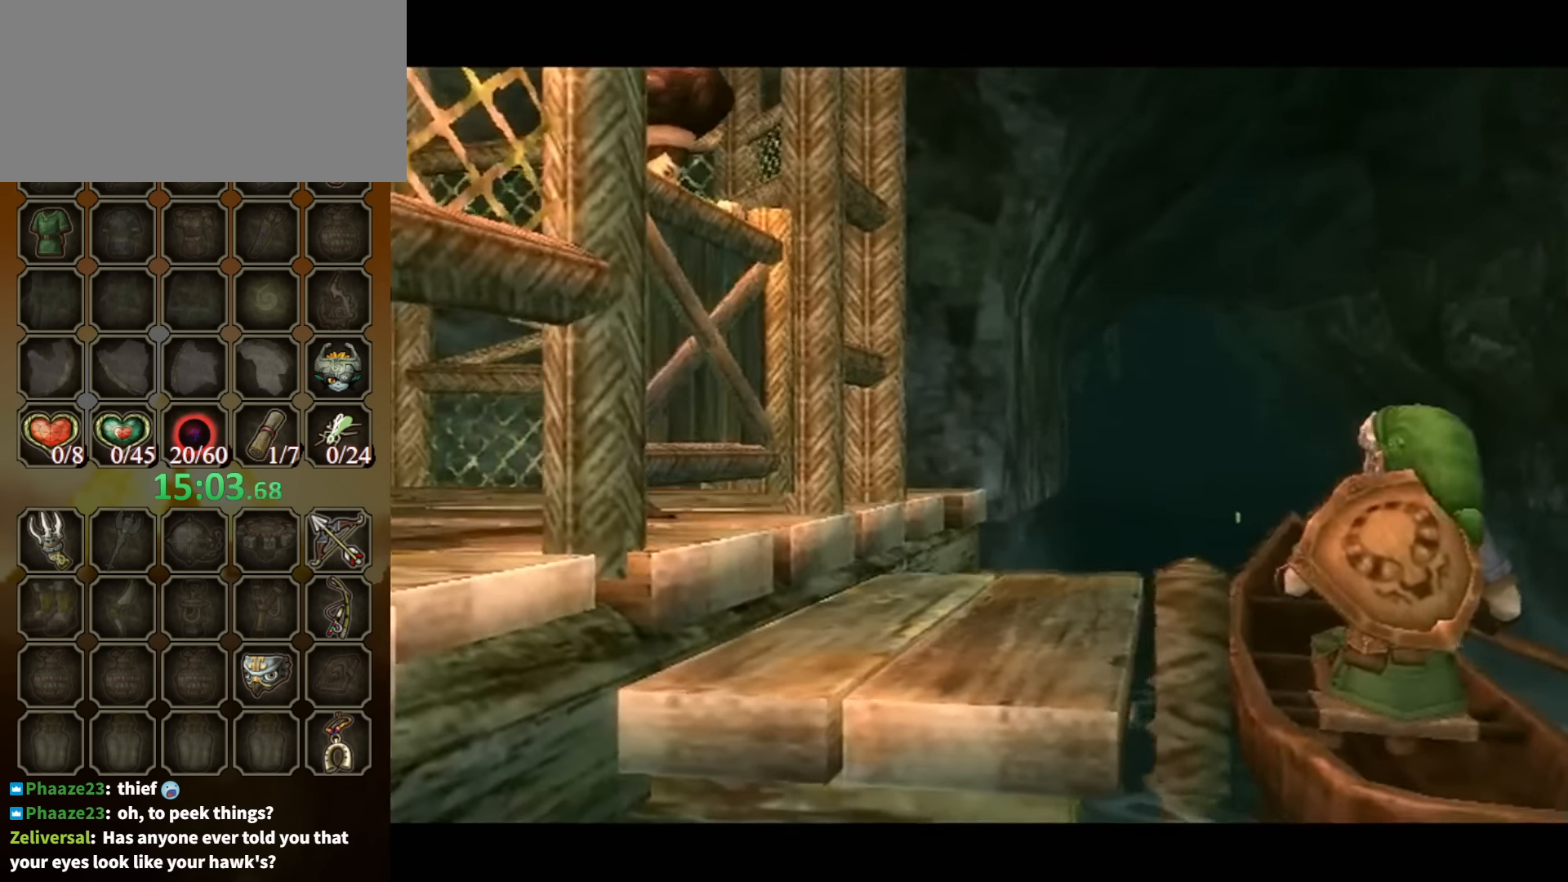
{"buttons": ["B"], "left_stick": "center", "right_stick": "center", "events": []}
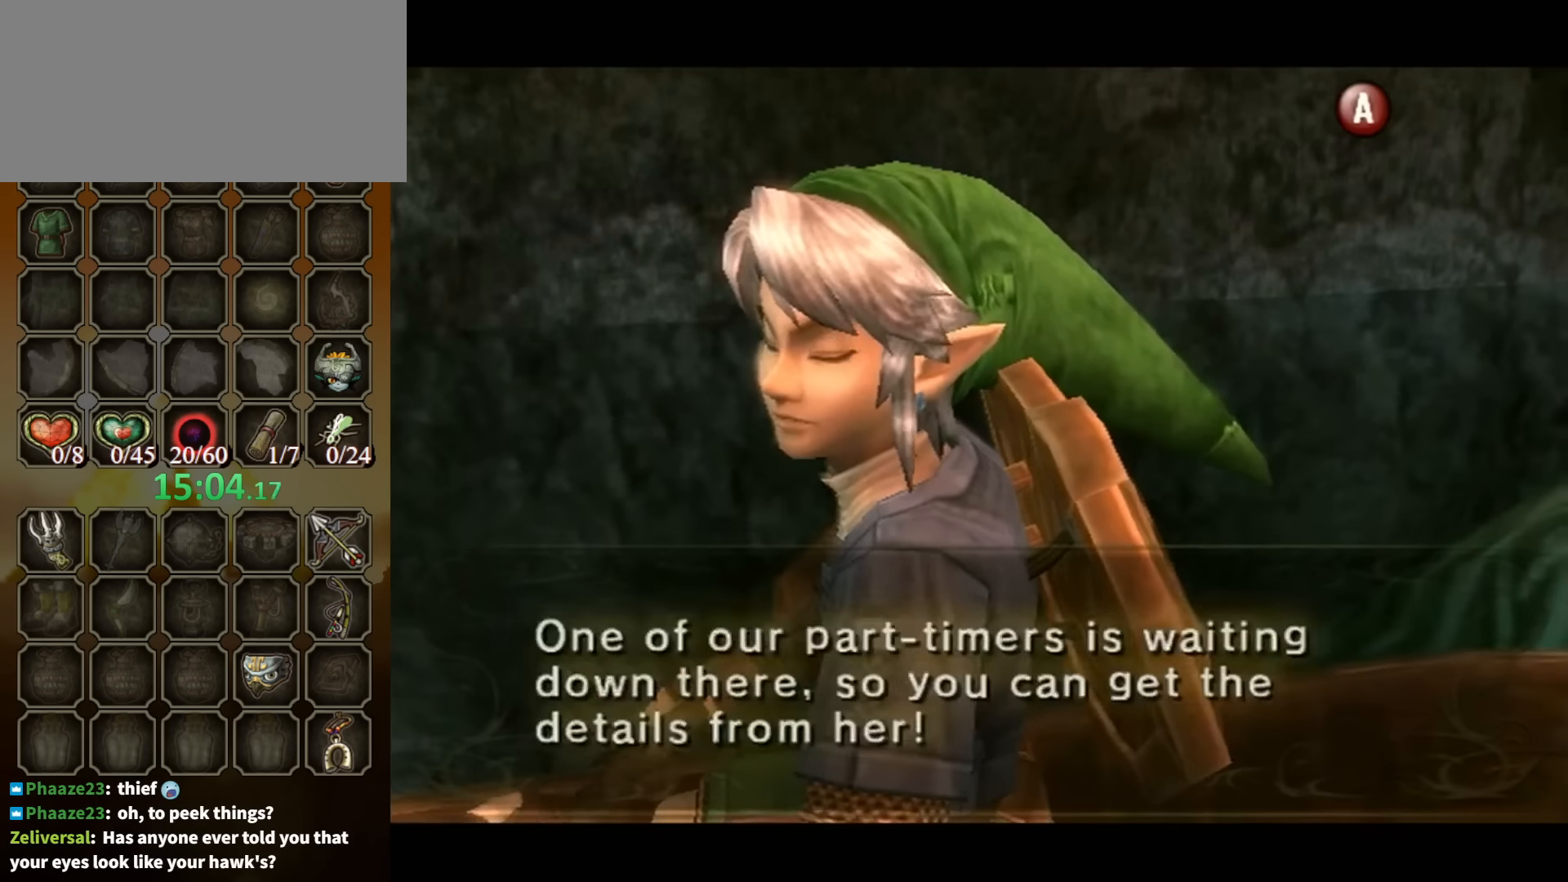
{"buttons": [], "left_stick": "center", "right_stick": "center", "events": [[467, "B", "up"]]}
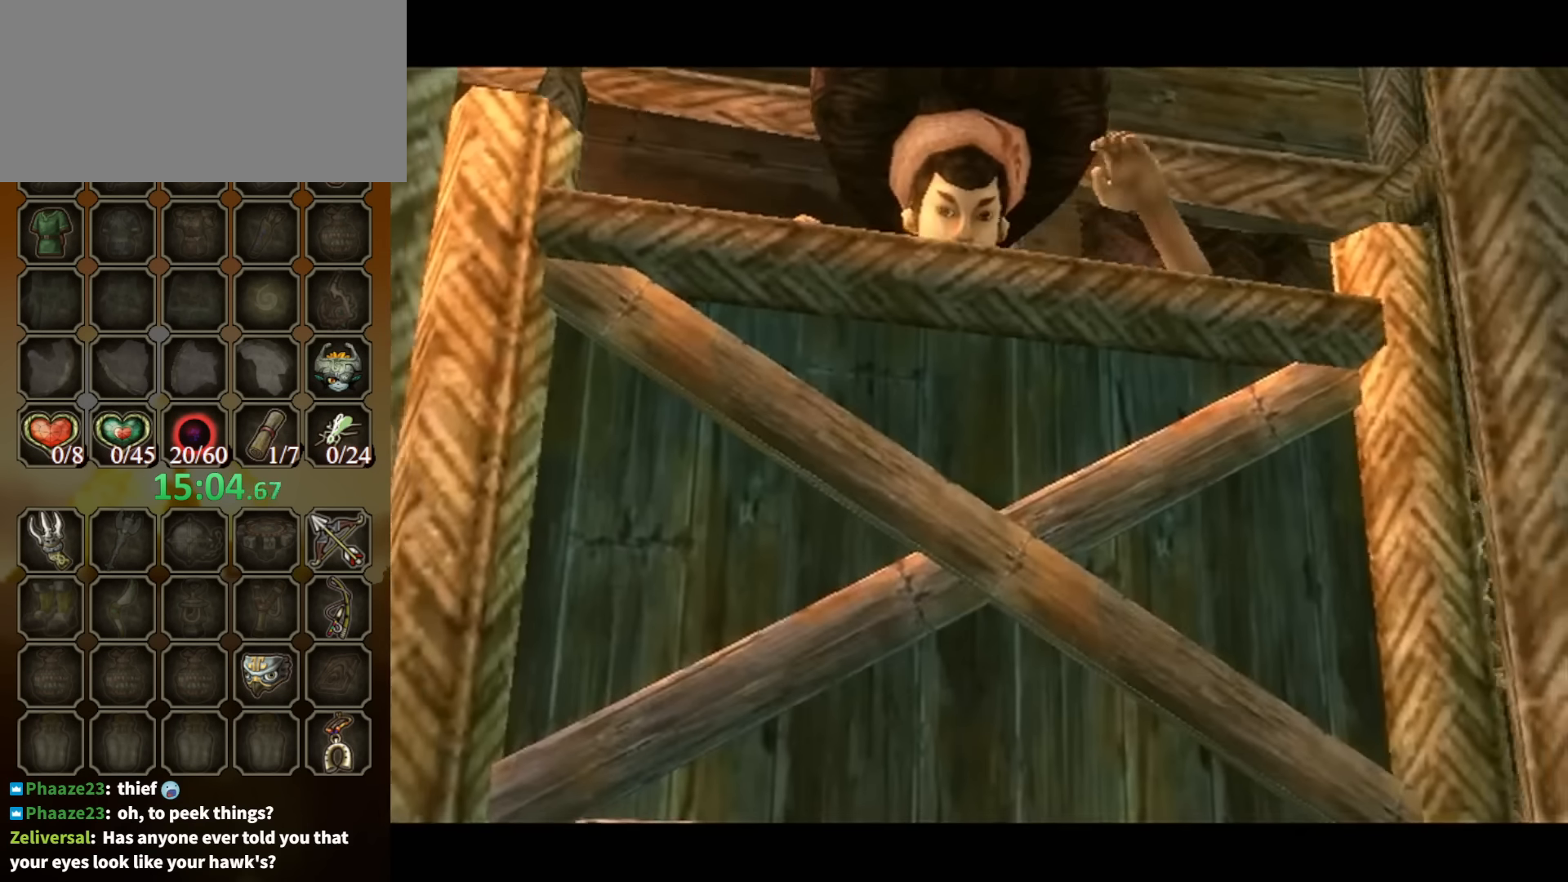
{"buttons": [], "left_stick": "center", "right_stick": "center", "events": []}
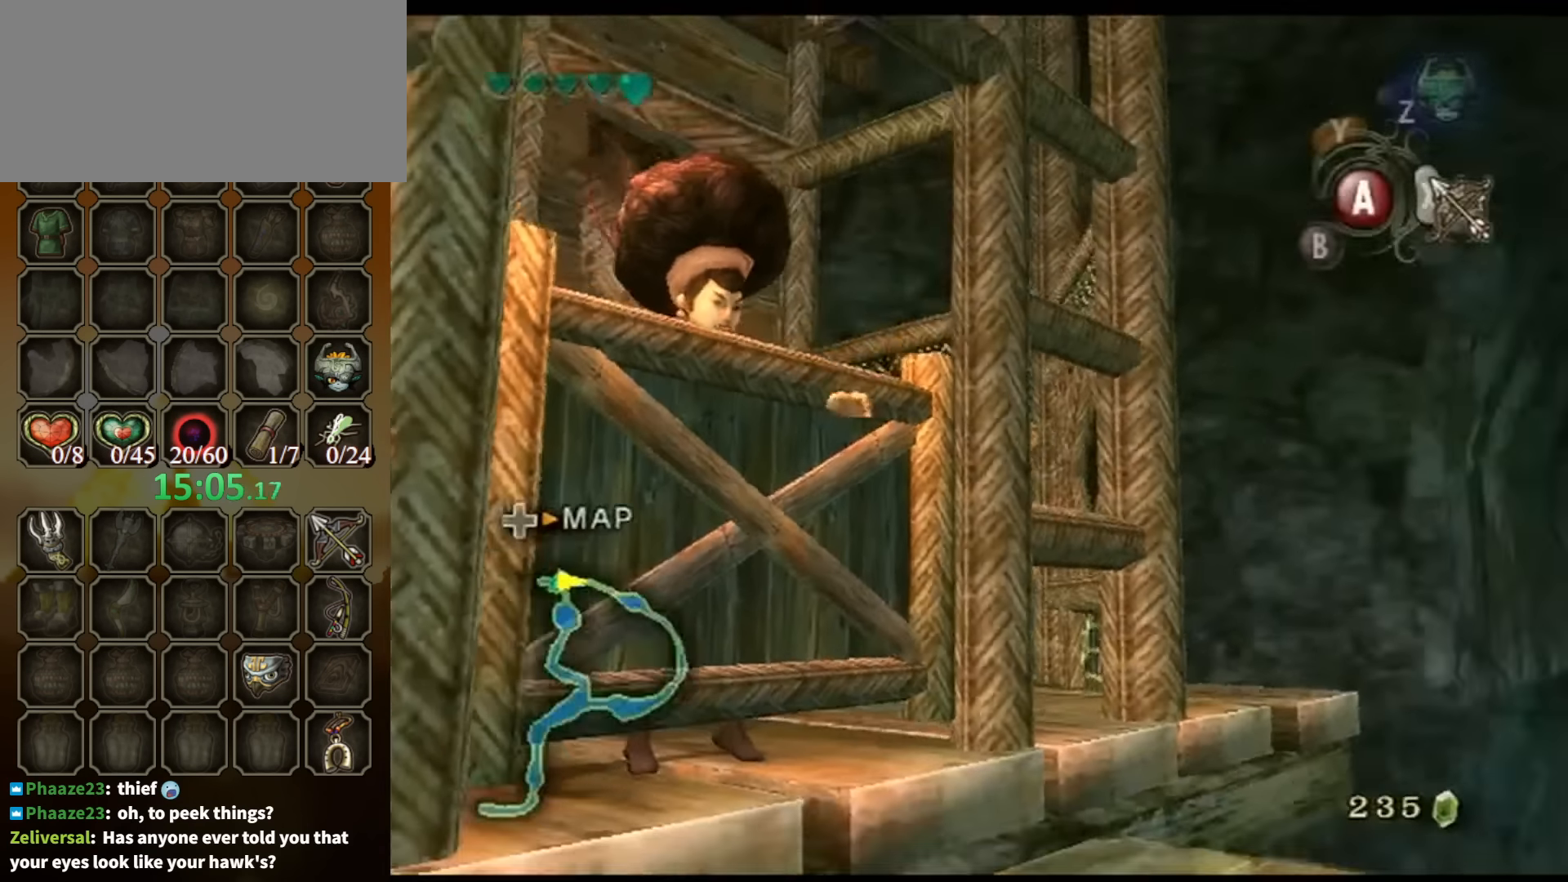
{"buttons": [], "left_stick": "down", "right_stick": "center", "events": [[167, "left_stick", "down"]]}
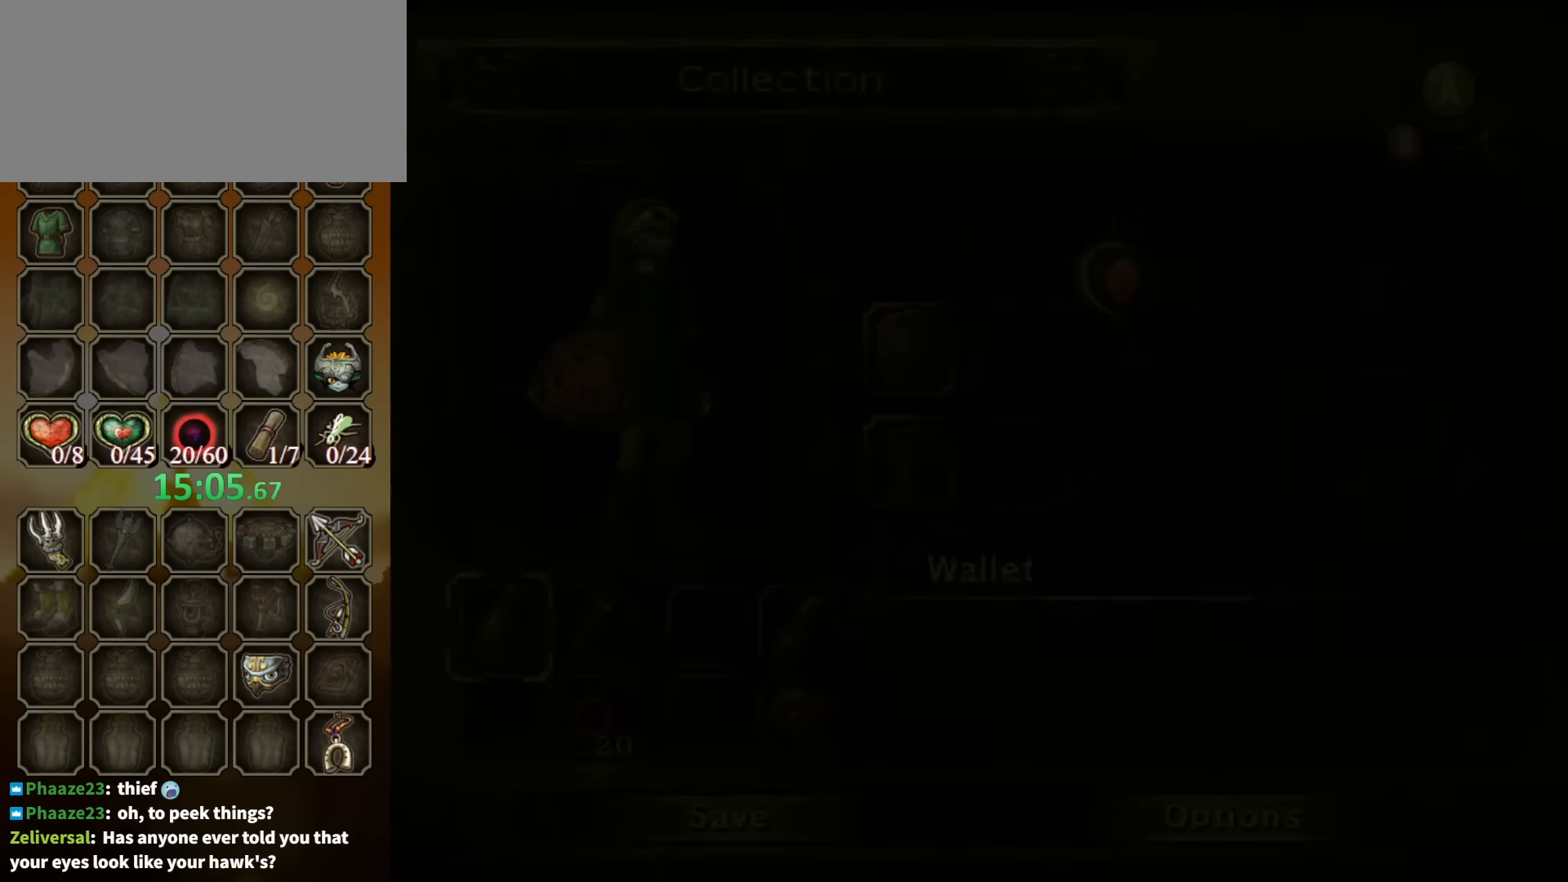
{"buttons": ["A"], "left_stick": "center", "right_stick": "center", "events": [[500, "A", "down"], [500, "left_stick", "center"]]}
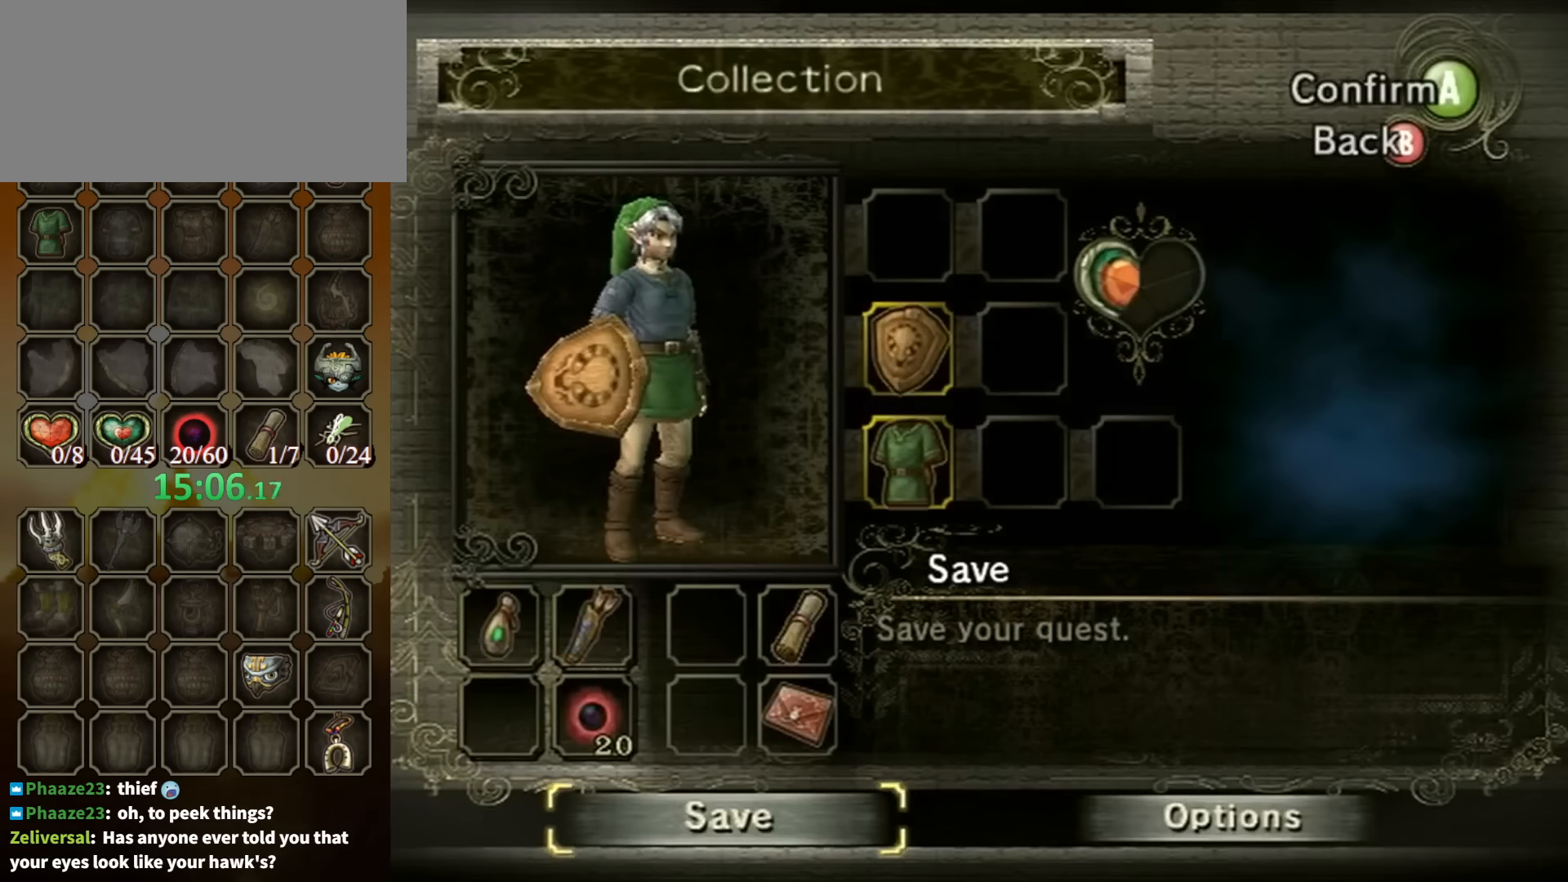
{"buttons": [], "left_stick": "center", "right_stick": "center", "events": [[67, "A", "up"], [134, "A", "down"], [234, "A", "up"], [300, "A", "down"], [400, "A", "up"]]}
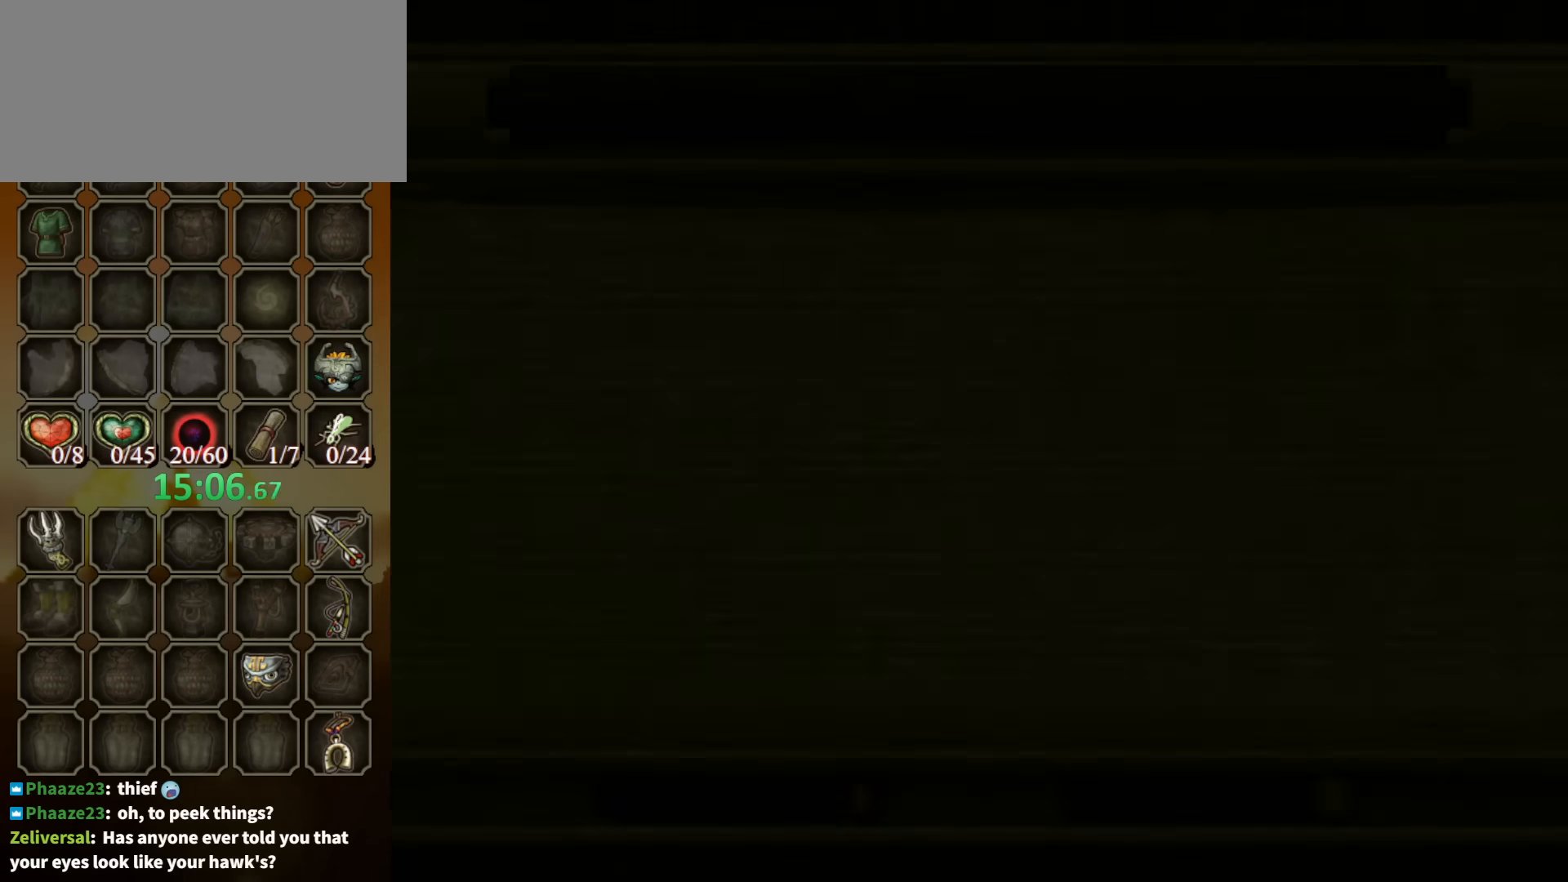
{"buttons": [], "left_stick": "center", "right_stick": "center", "events": []}
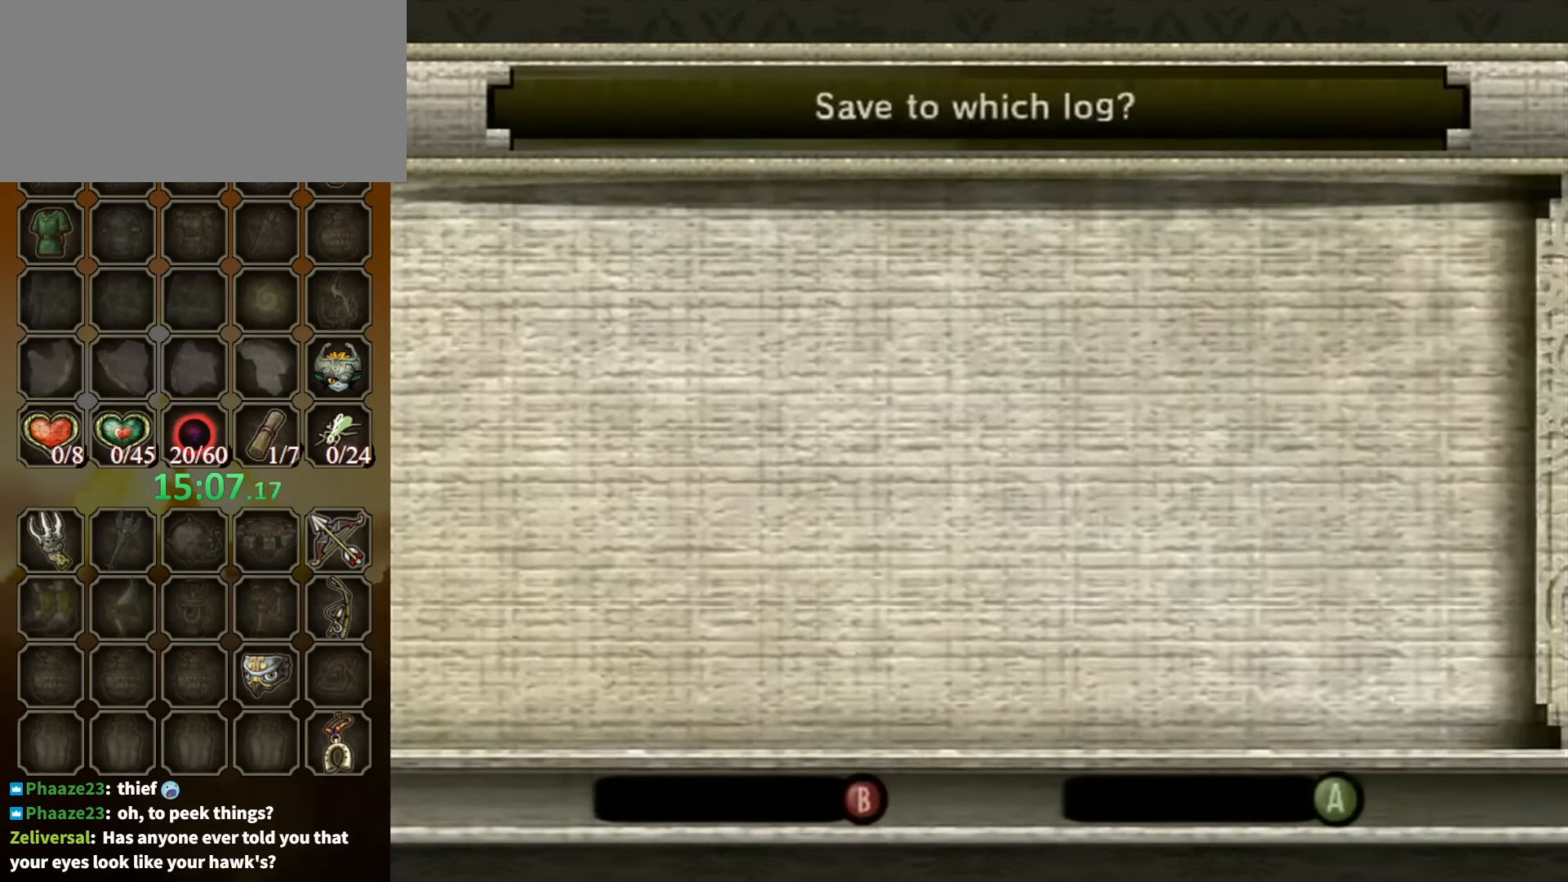
{"buttons": [], "left_stick": "center", "right_stick": "center", "events": []}
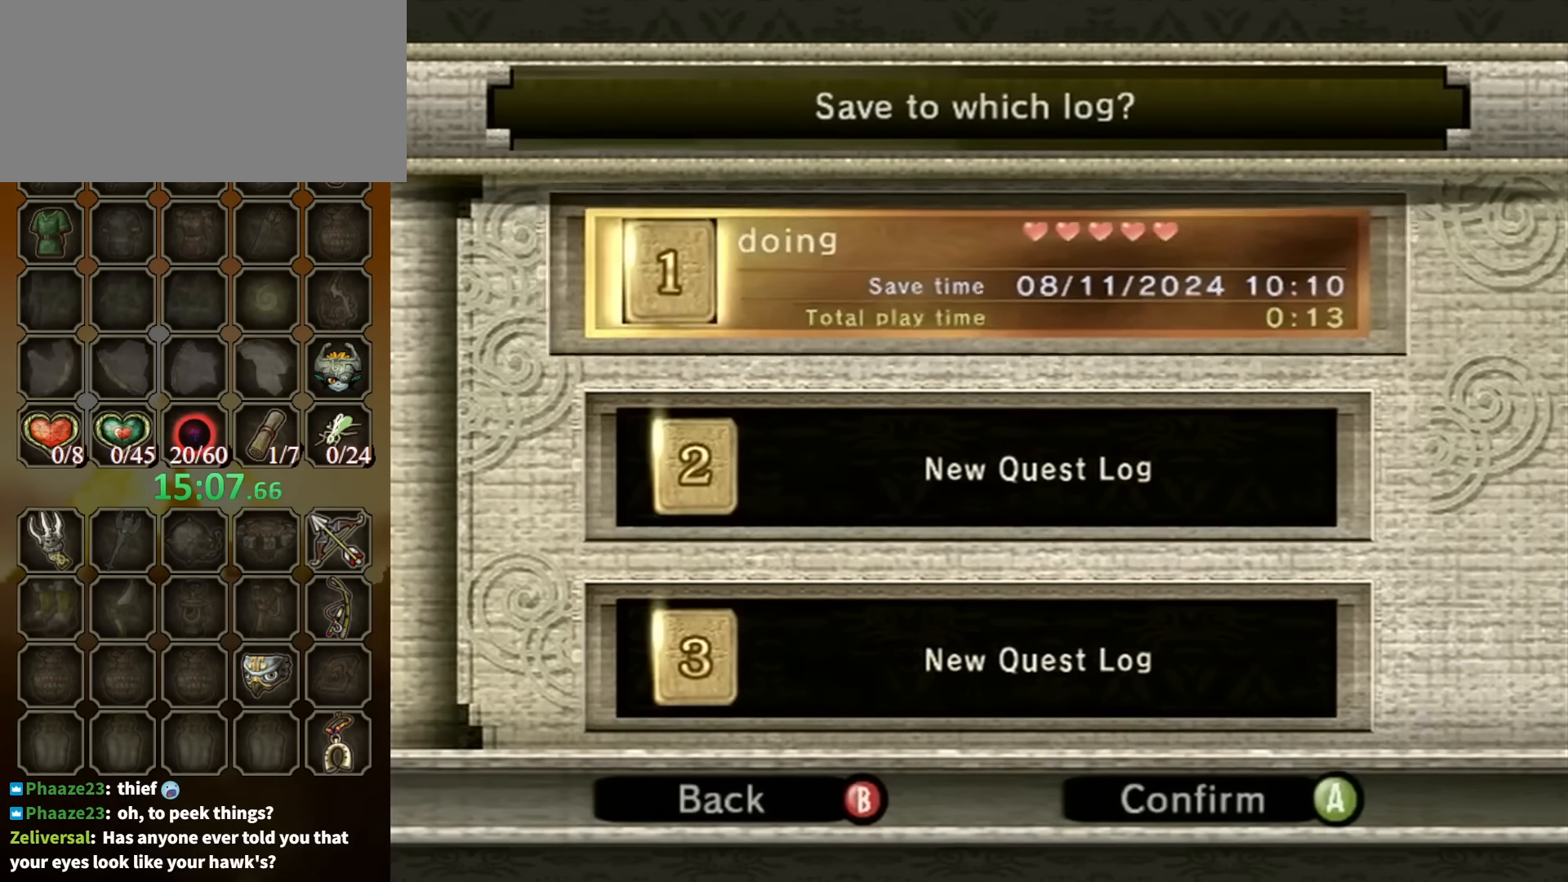
{"buttons": [], "left_stick": "center", "right_stick": "center", "events": [[34, "left_stick", "down"], [234, "left_stick", "center"], [367, "A", "down"], [467, "A", "up"]]}